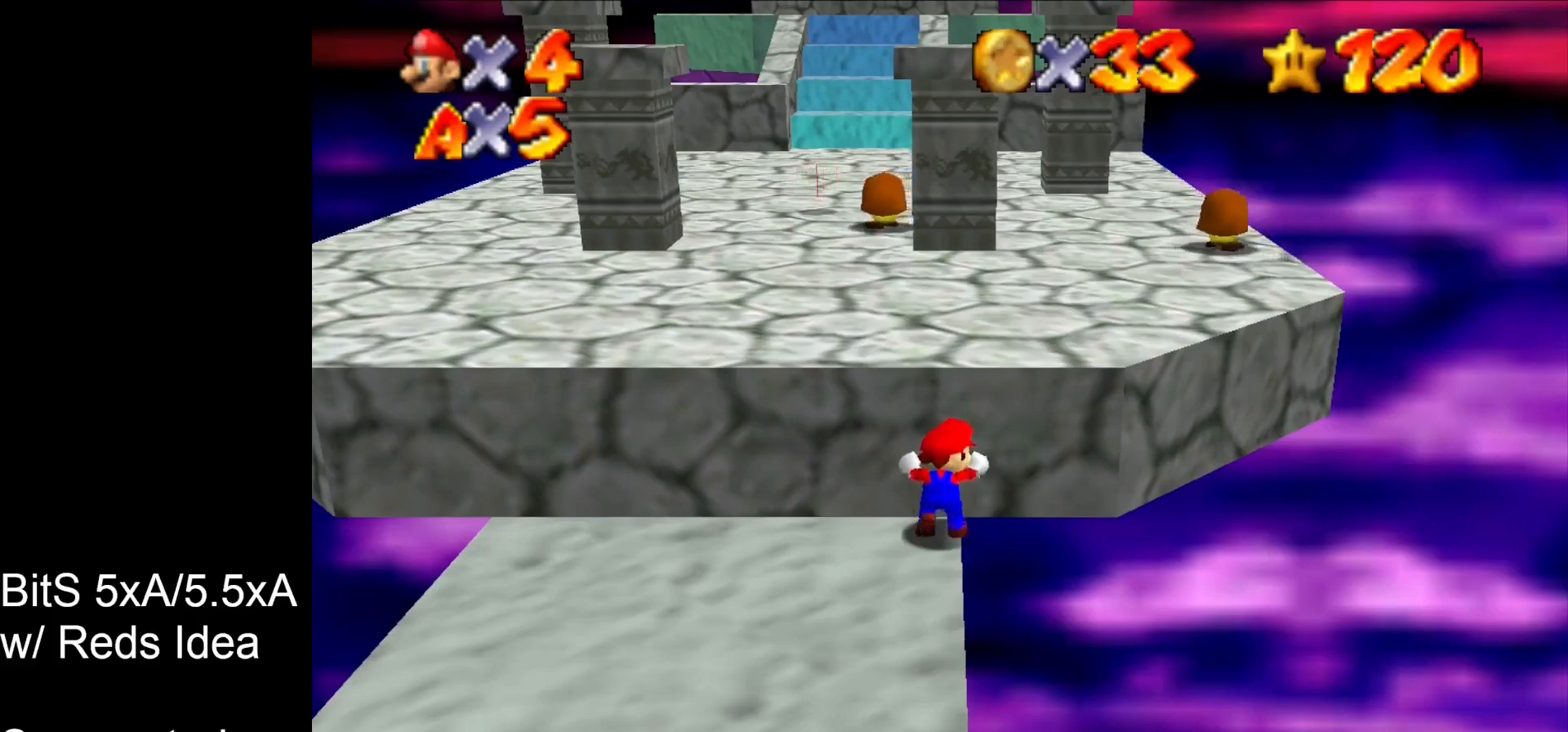
Gameplay with a controller (Nintendo layout); each line is a JSON object with the inputs held at the frame after it. "events" lists button and stick changes between this image and that frame as [ms after this image, input, new state], when the widget could be followed in between. Not read: L3 R3 START.
{"buttons": [], "left_stick": "down", "events": [[133, "left_stick", "left"], [300, "left_stick", "down-left"], [433, "left_stick", "down"]]}
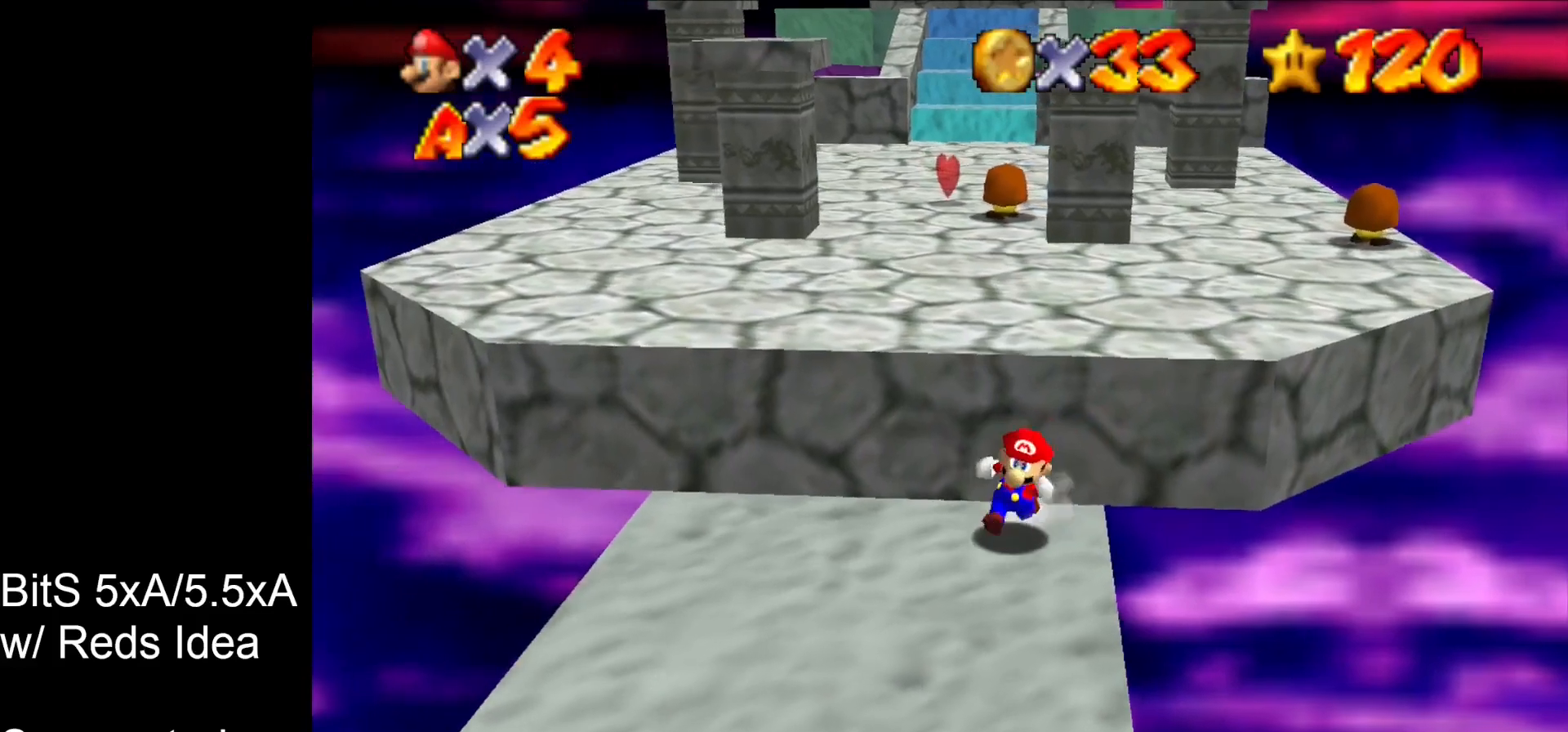
{"buttons": [], "left_stick": "down", "events": [[200, "C_DOWN", "down"], [333, "C_DOWN", "up"]]}
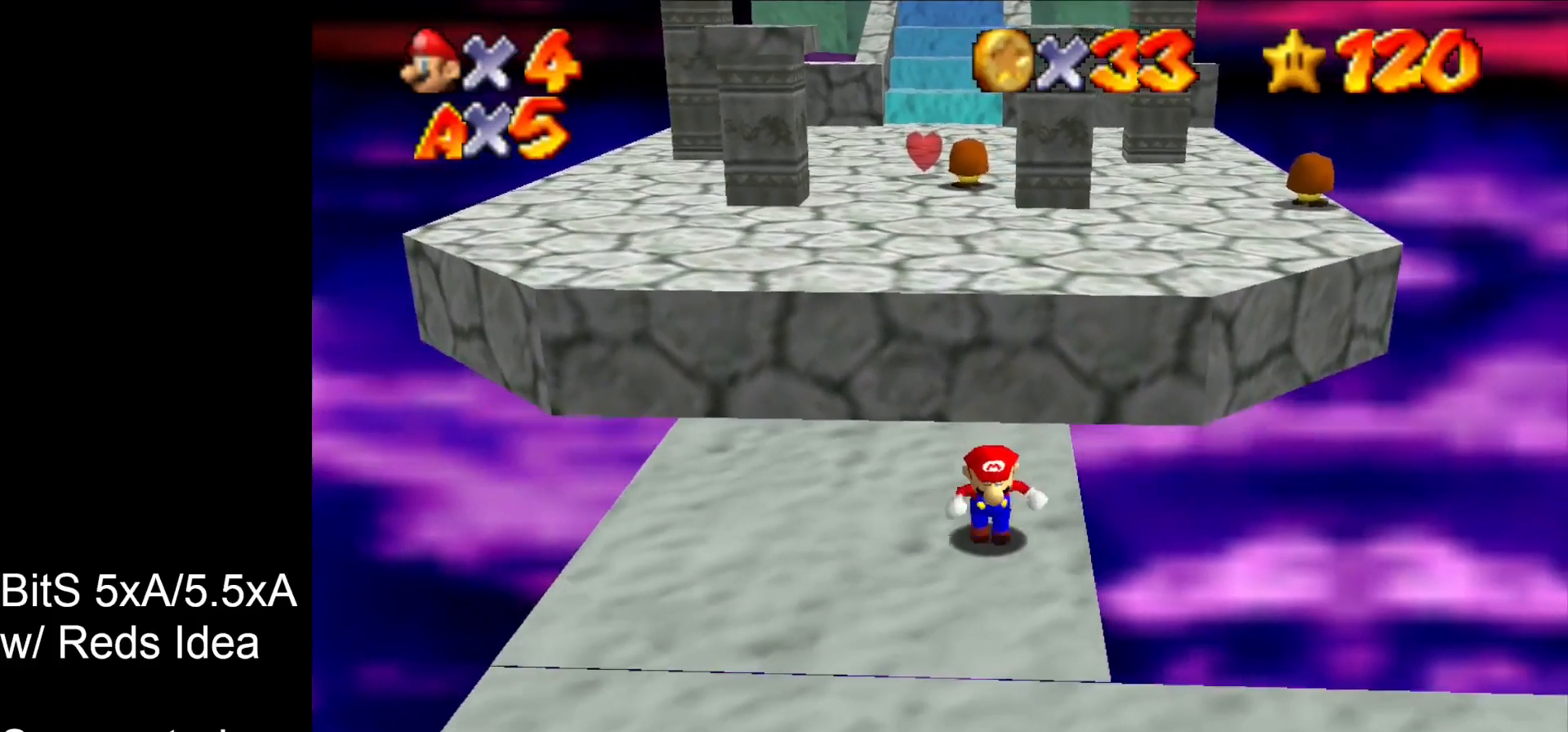
{"buttons": [], "left_stick": "down-right", "events": [[333, "left_stick", "down-right"]]}
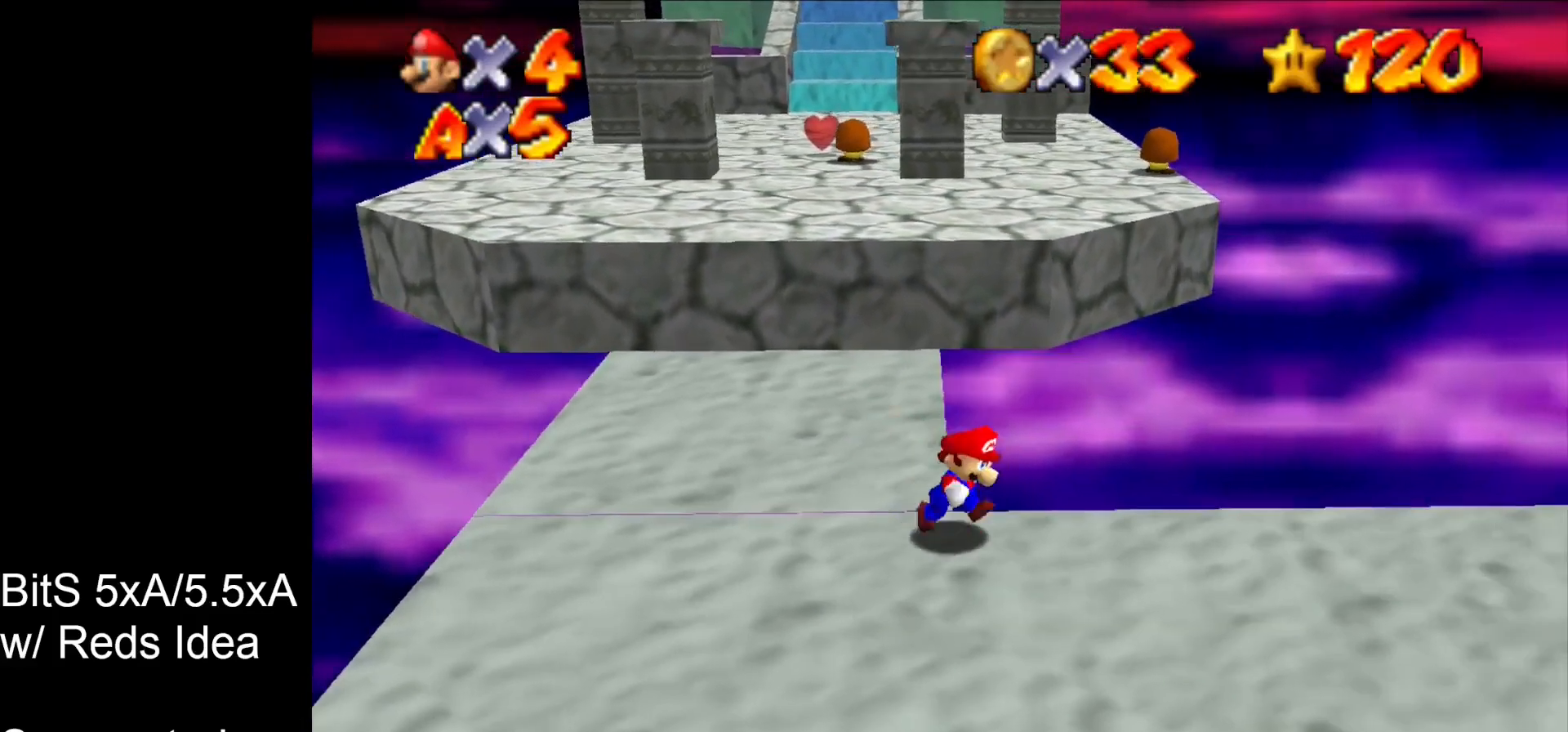
{"buttons": [], "left_stick": "left", "events": [[333, "left_stick", "down-left"], [500, "left_stick", "left"]]}
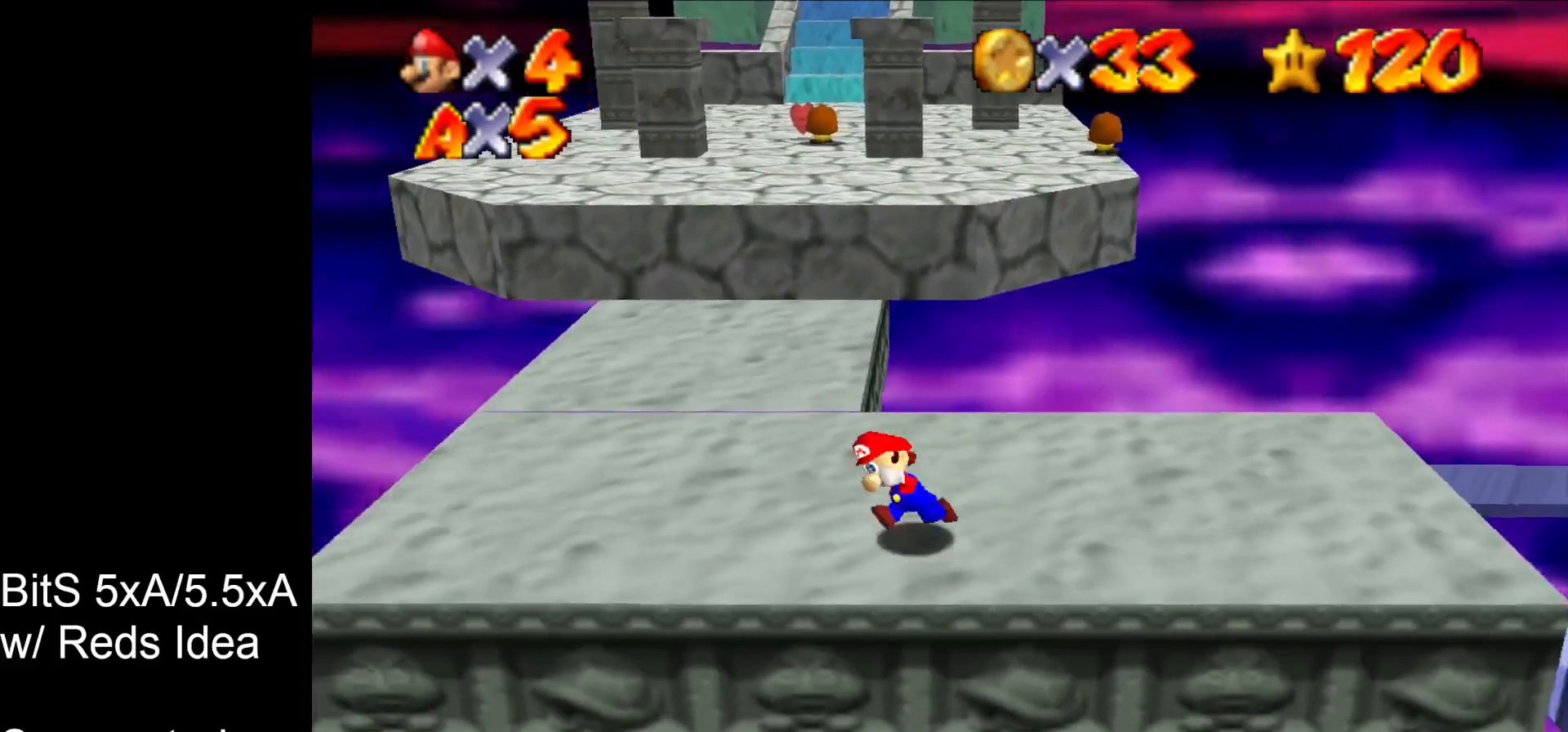
{"buttons": [], "left_stick": "up", "events": [[100, "left_stick", "up-left"], [233, "left_stick", "up"]]}
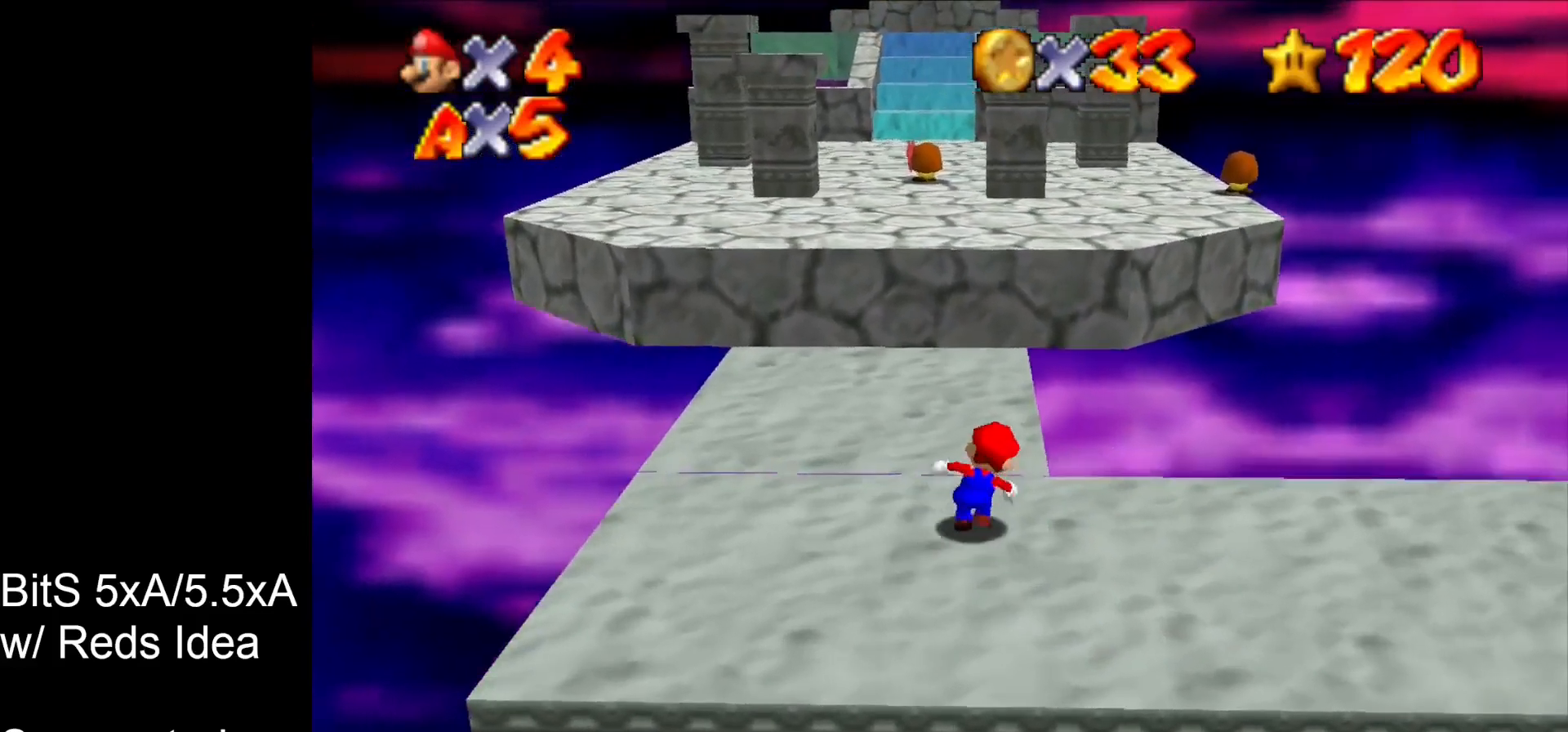
{"buttons": [], "left_stick": "up-right", "events": [[167, "B", "down"], [267, "left_stick", "up-right"], [333, "B", "up"]]}
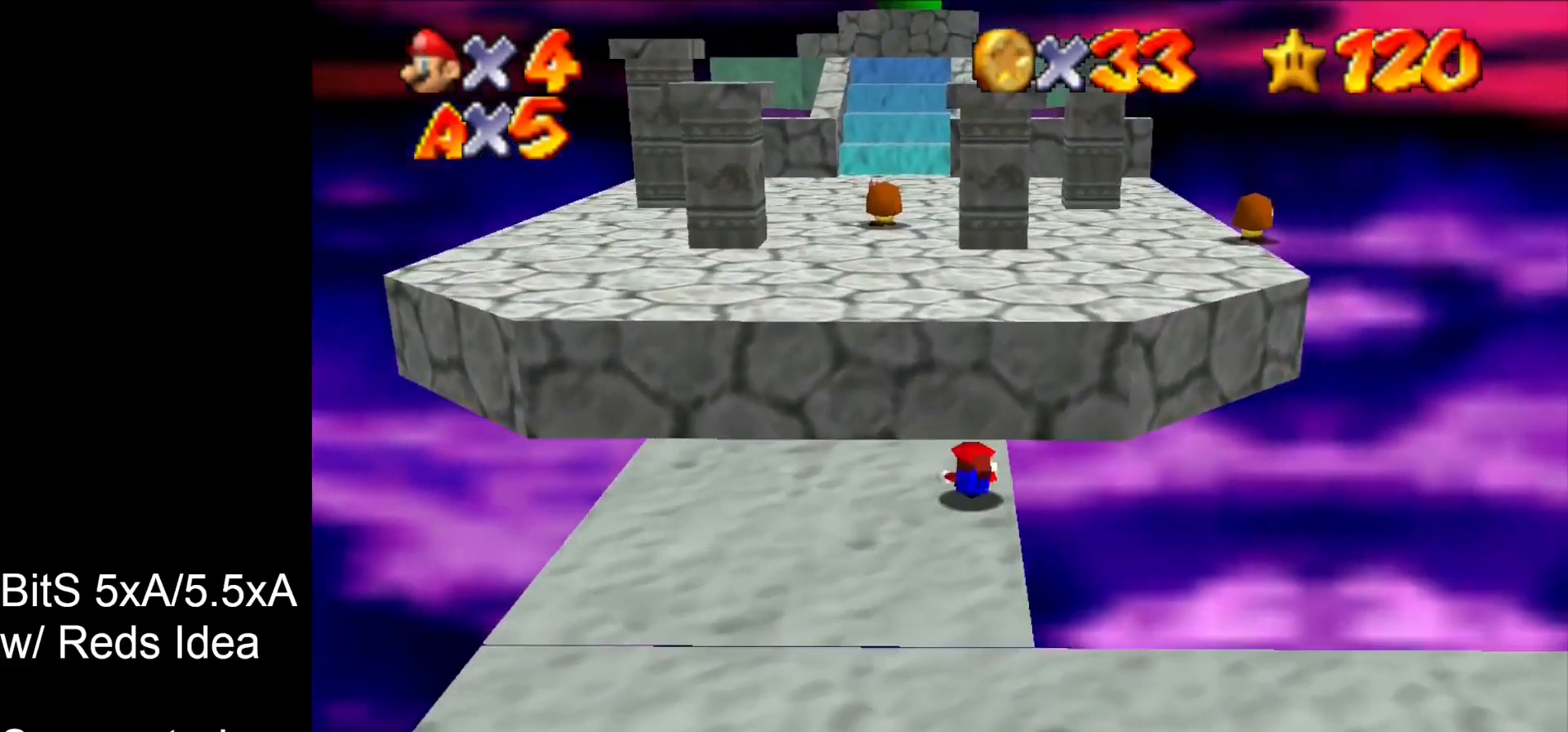
{"buttons": [], "left_stick": "up-left", "events": [[100, "B", "down"], [333, "B", "up"], [333, "left_stick", "up-left"]]}
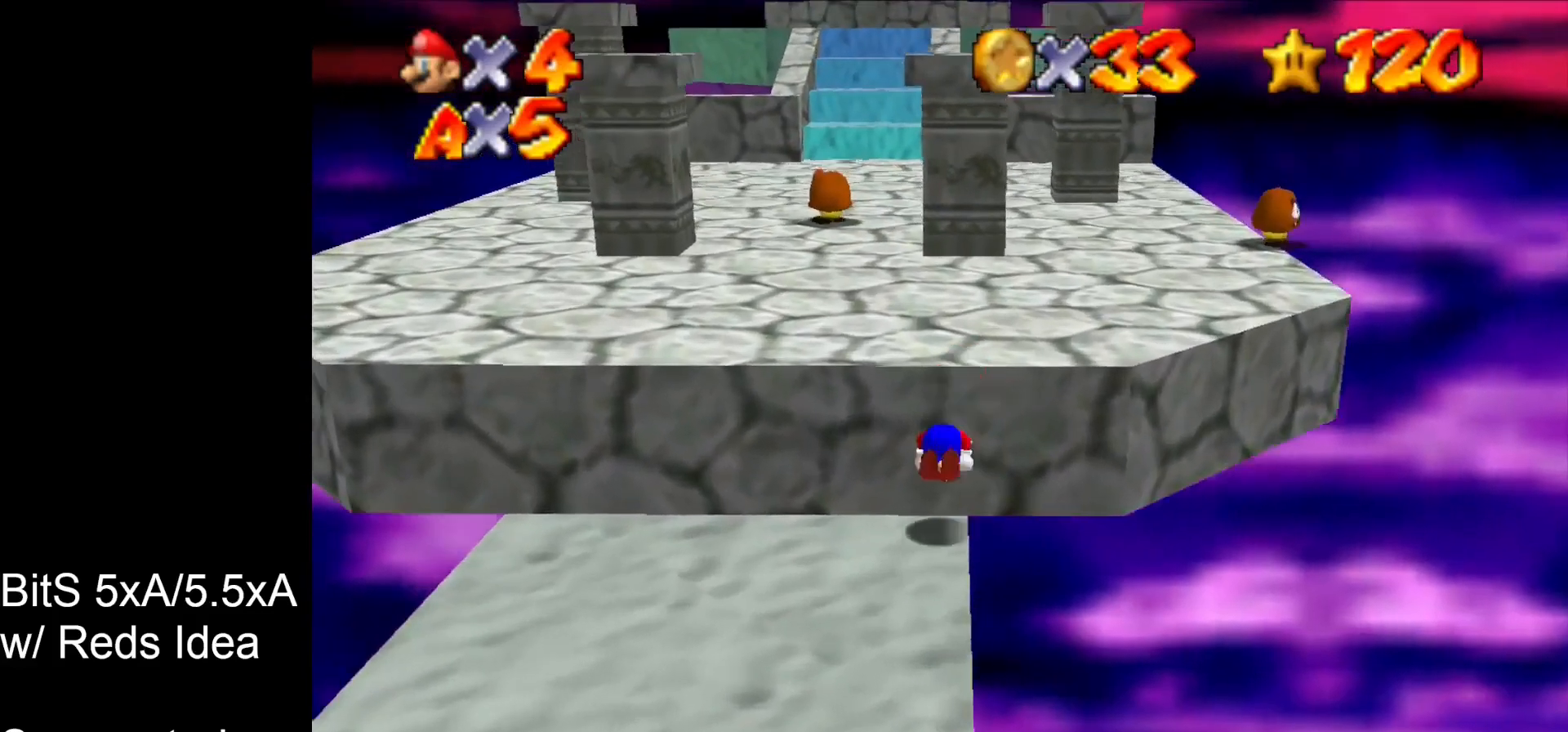
{"buttons": [], "left_stick": "down", "events": [[200, "left_stick", "left"], [300, "left_stick", "down-left"], [433, "left_stick", "down"]]}
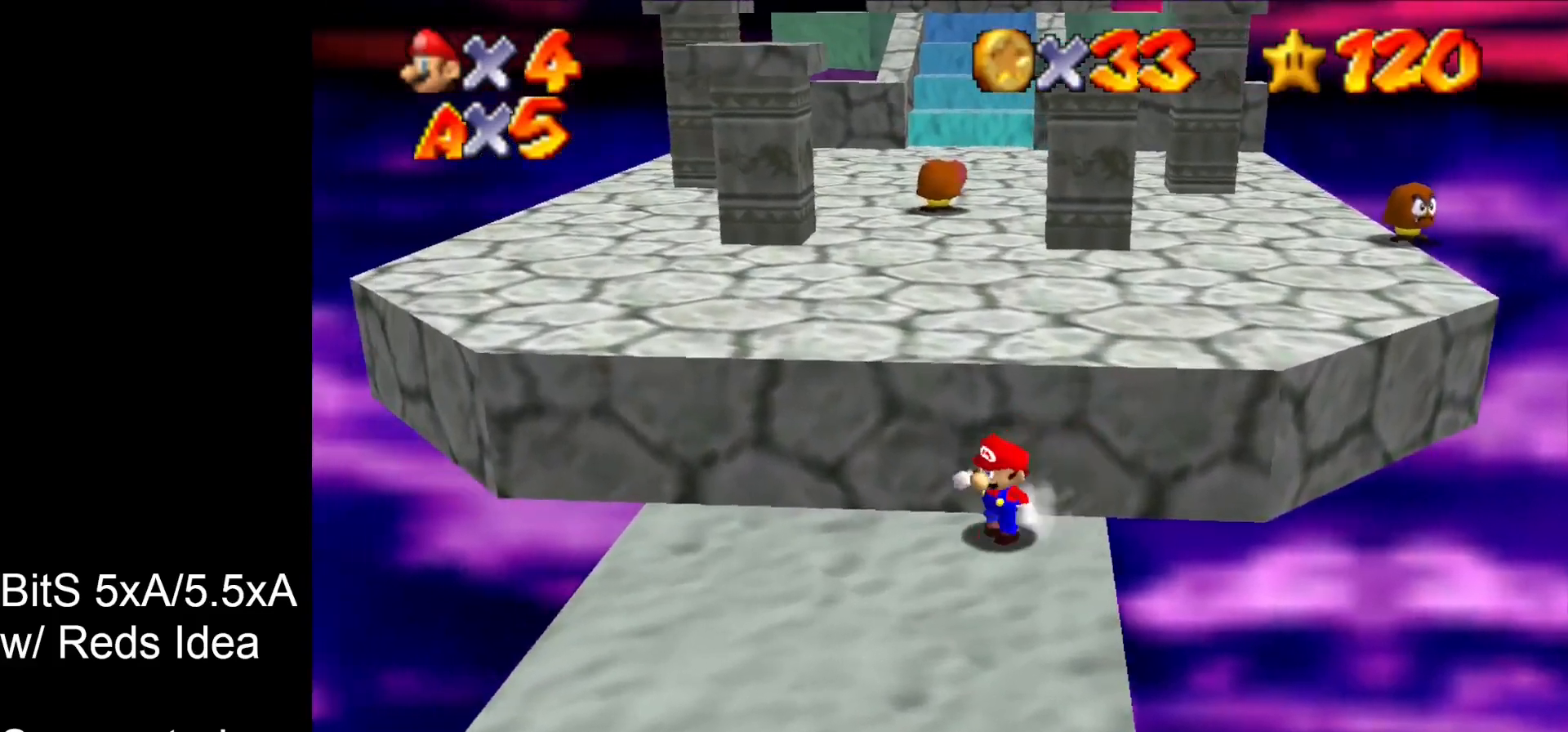
{"buttons": [], "left_stick": "down", "events": [[67, "C_DOWN", "down"], [267, "C_DOWN", "up"]]}
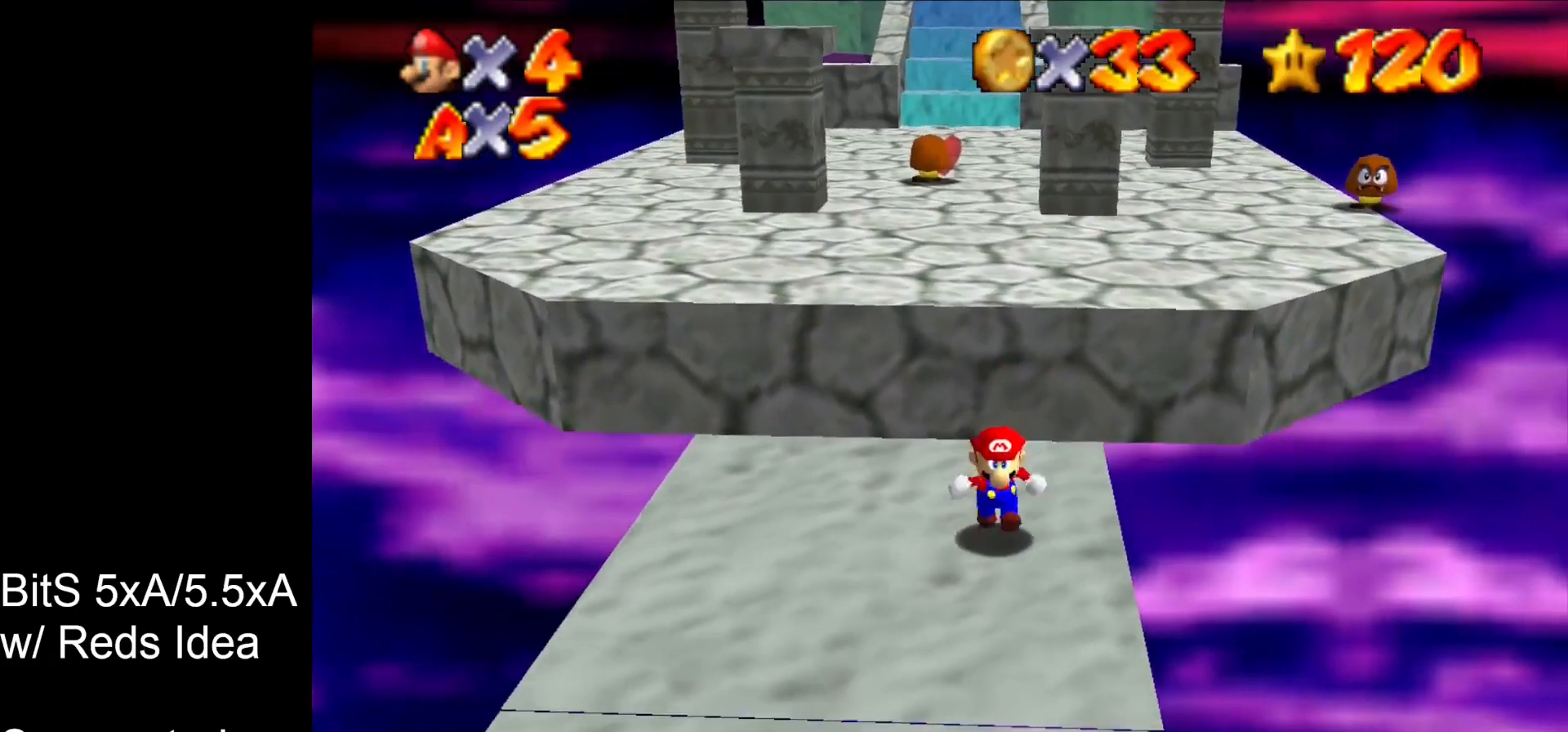
{"buttons": [], "left_stick": "down-right", "events": [[433, "left_stick", "down-right"]]}
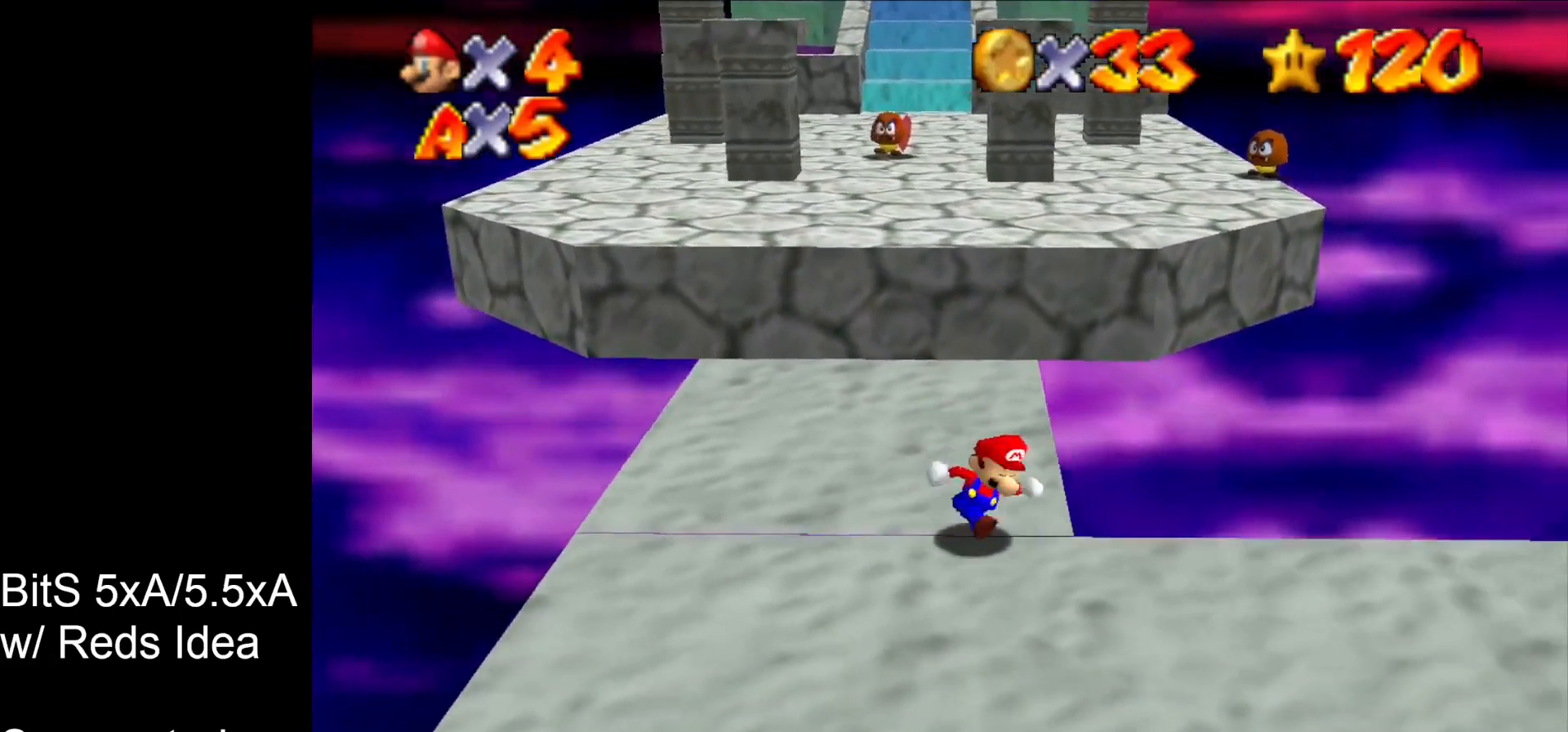
{"buttons": [], "left_stick": "down", "events": [[67, "left_stick", "right"], [300, "left_stick", "down-right"], [433, "left_stick", "down"]]}
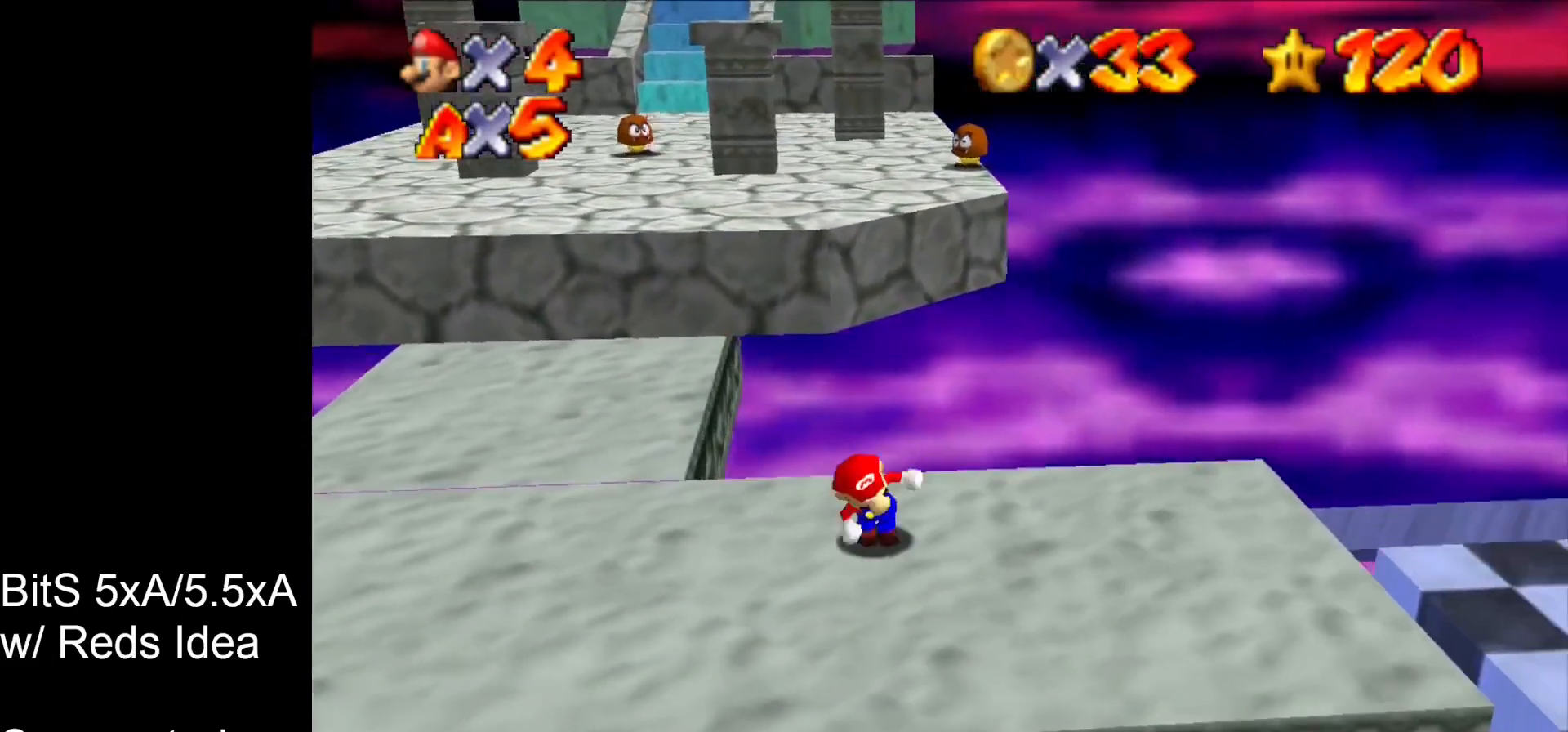
{"buttons": [], "left_stick": "up", "events": [[33, "left_stick", "down-left"], [200, "left_stick", "left"], [300, "left_stick", "up-left"], [433, "left_stick", "up"]]}
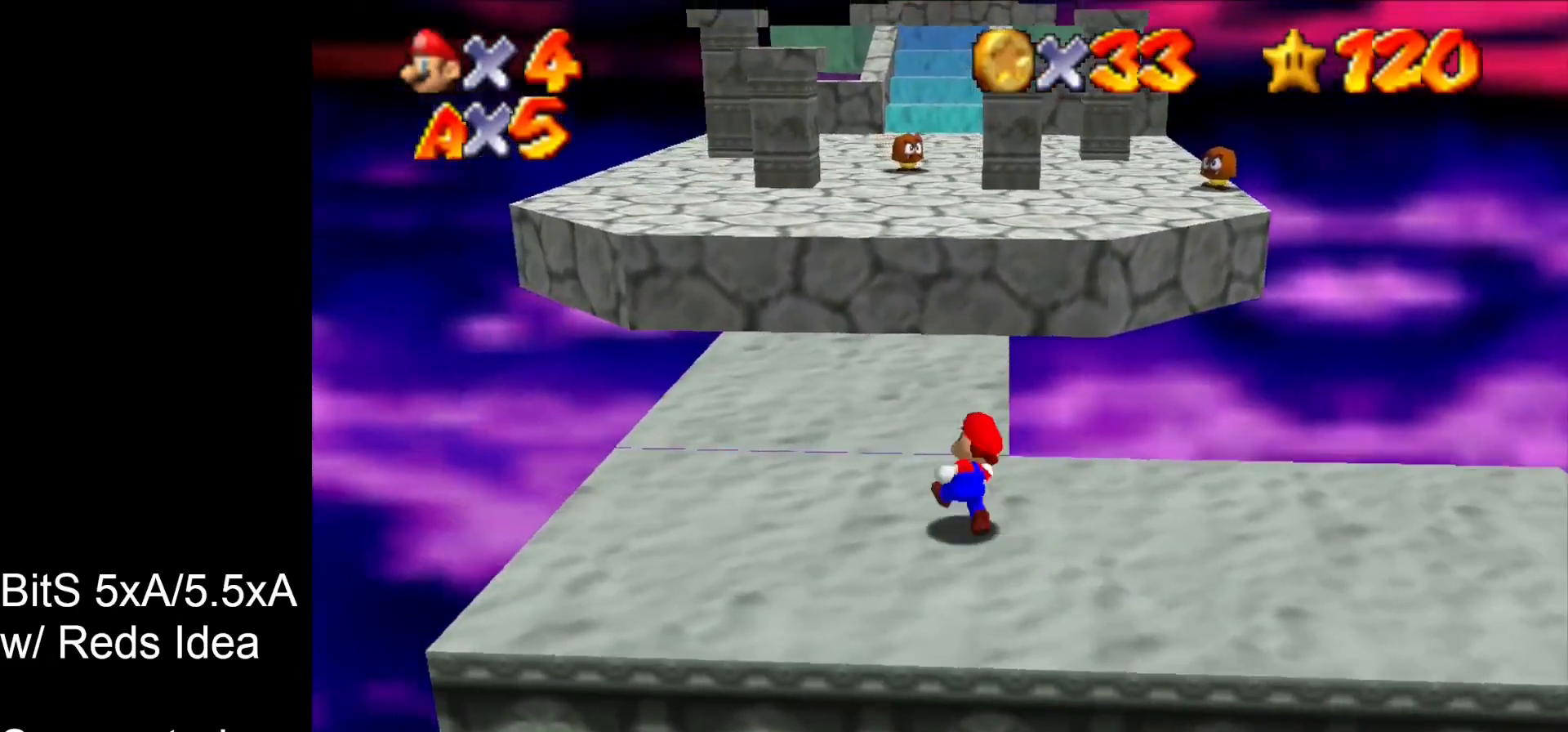
{"buttons": [], "left_stick": "up-right", "events": [[167, "B", "down"], [367, "B", "up"], [467, "left_stick", "up-right"]]}
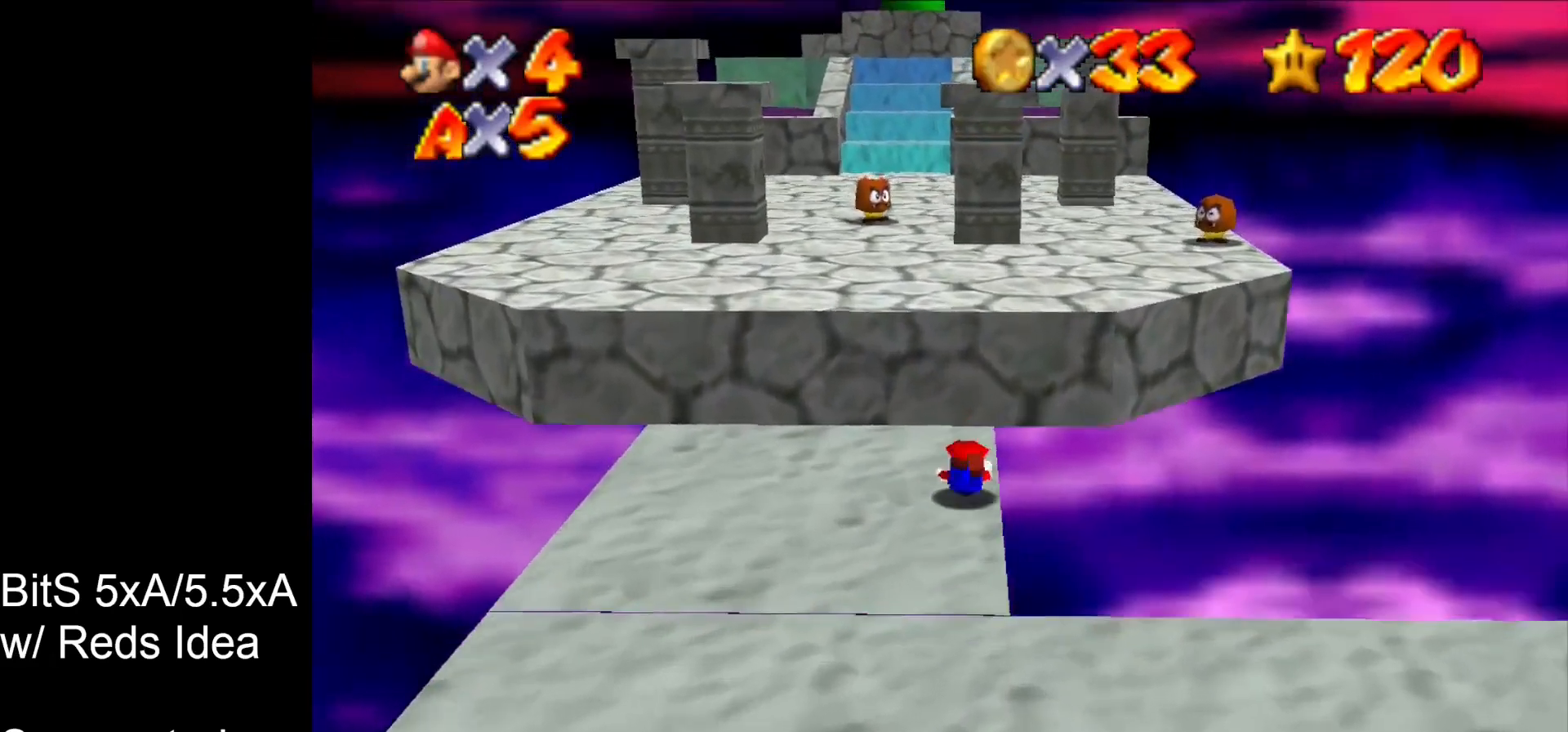
{"buttons": [], "left_stick": "up-left", "events": [[67, "B", "down"], [267, "B", "up"], [367, "left_stick", "up-left"]]}
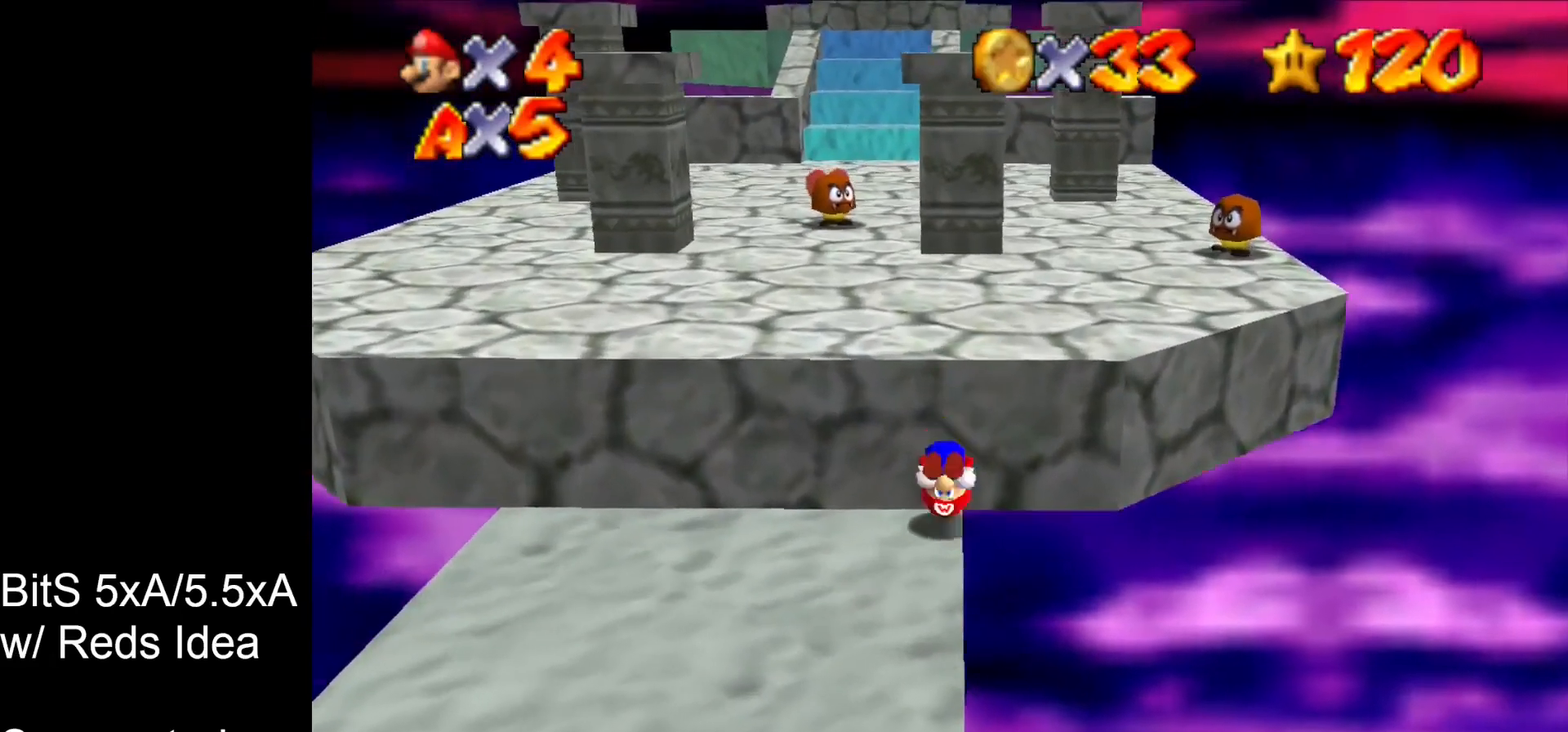
{"buttons": ["C_DOWN"], "left_stick": "down", "events": [[133, "left_stick", "left"], [333, "left_stick", "down-left"], [467, "C_DOWN", "down"], [467, "left_stick", "down"]]}
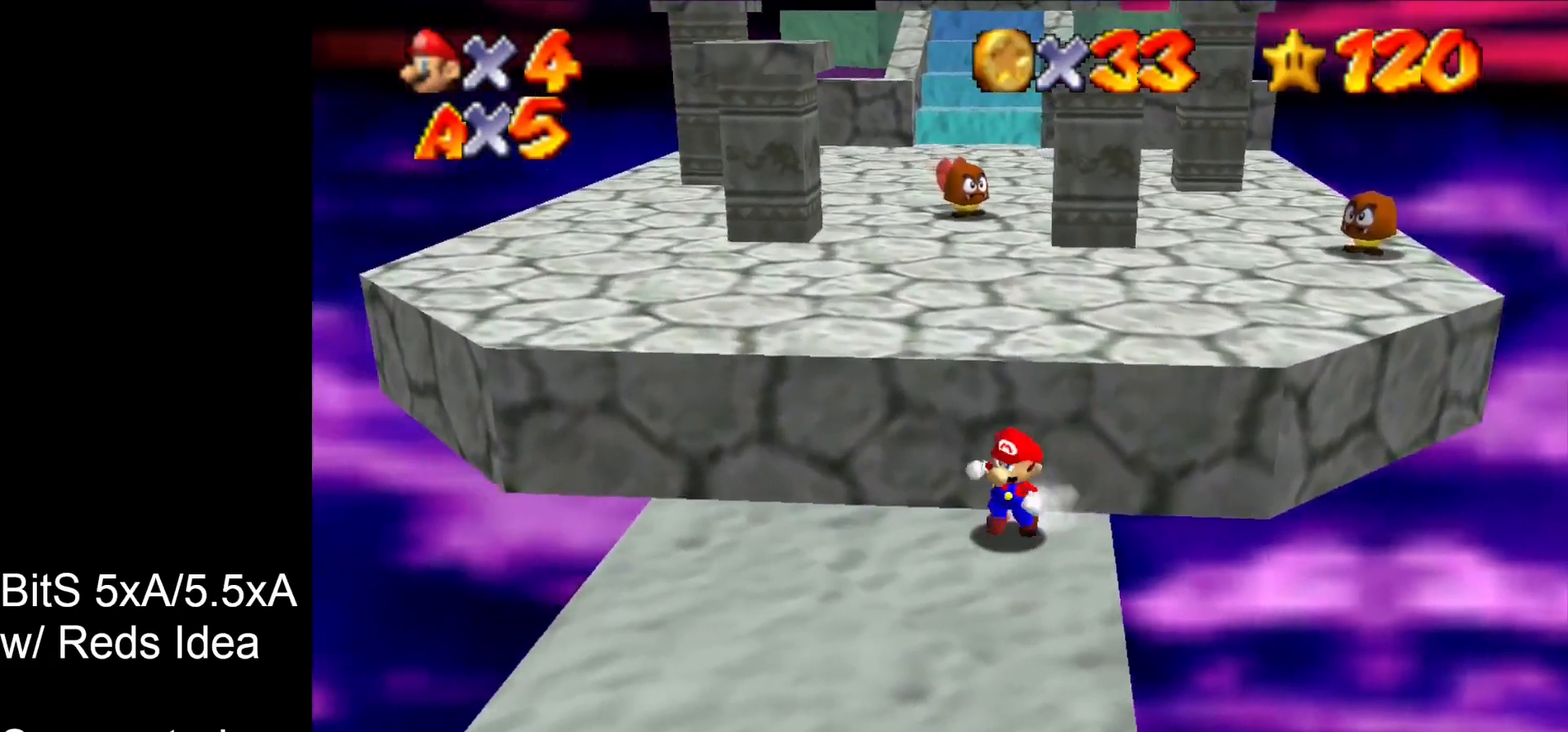
{"buttons": [], "left_stick": "down", "events": [[167, "C_DOWN", "up"]]}
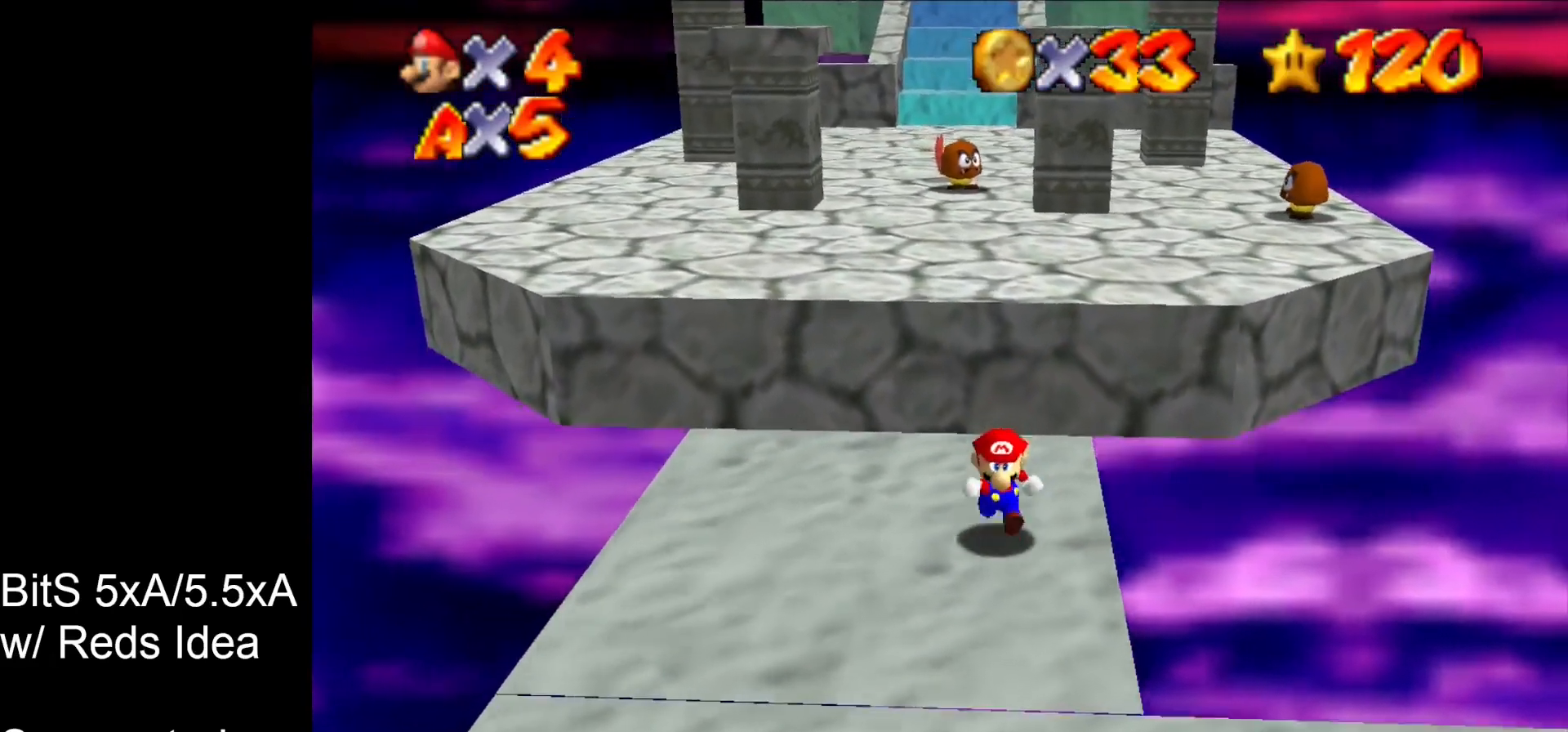
{"buttons": [], "left_stick": "down-right", "events": [[400, "left_stick", "down-right"]]}
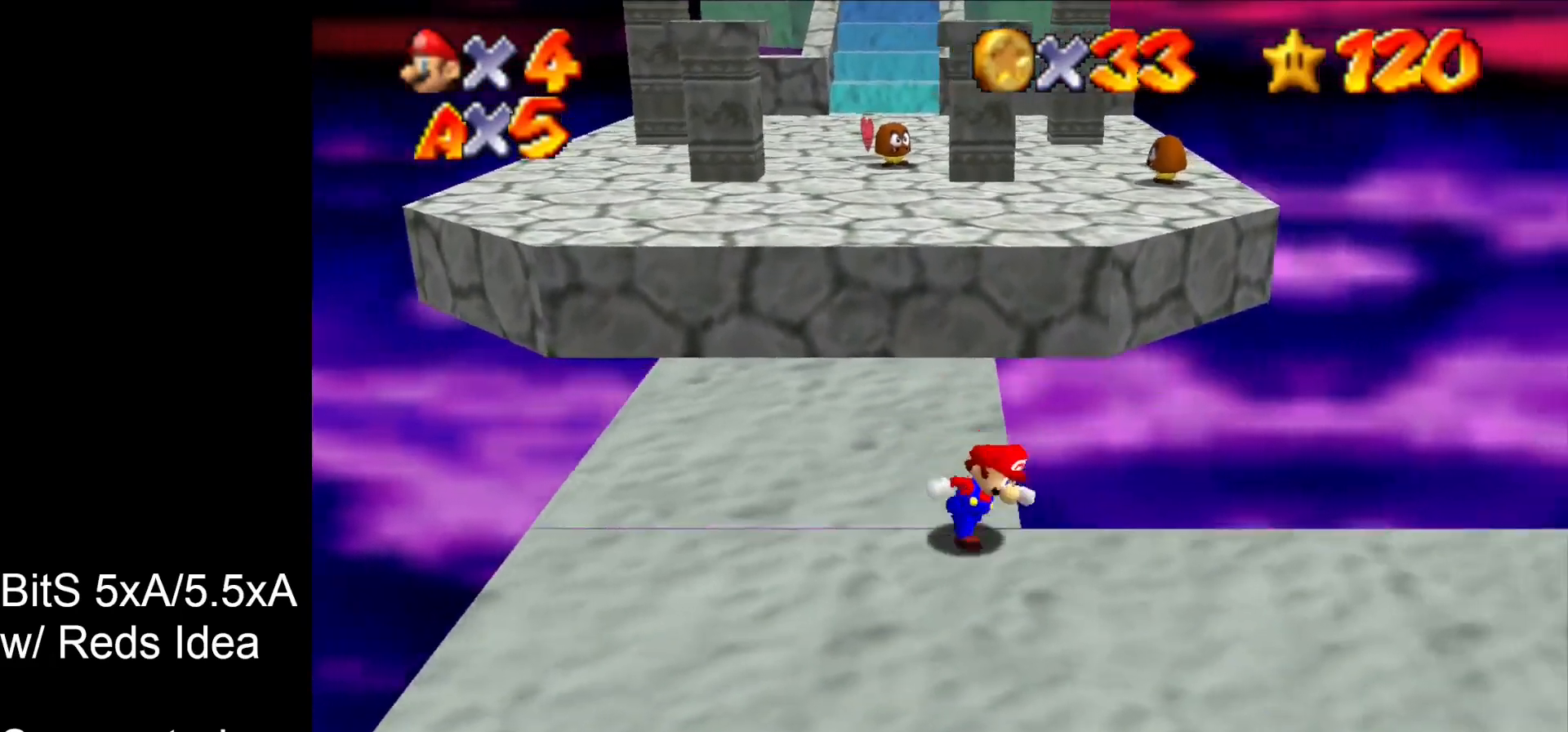
{"buttons": [], "left_stick": "down-left", "events": [[67, "left_stick", "right"], [267, "left_stick", "down-right"], [367, "left_stick", "down"], [467, "left_stick", "down-left"]]}
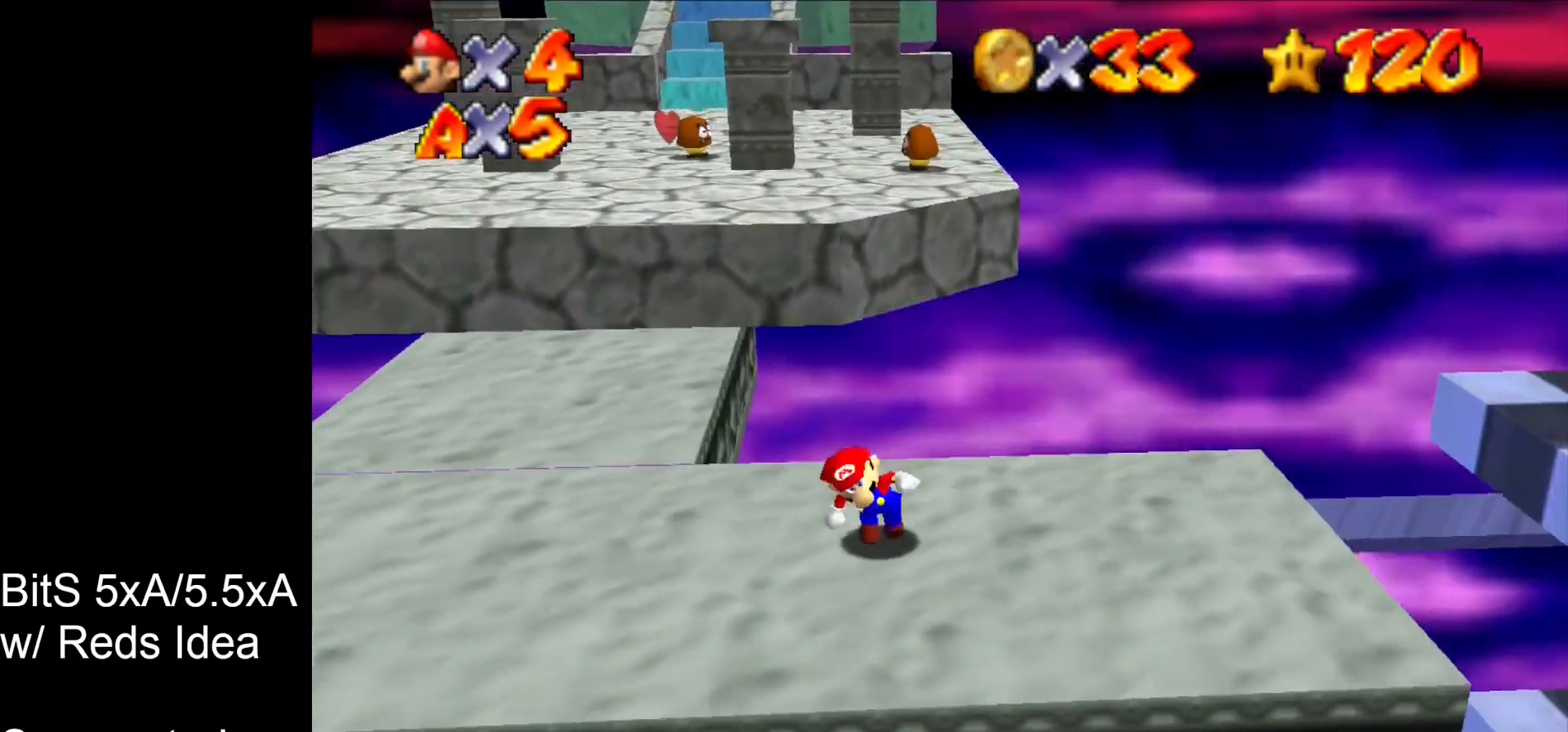
{"buttons": [], "left_stick": "up", "events": [[100, "left_stick", "left"], [233, "left_stick", "up-left"], [367, "left_stick", "up"]]}
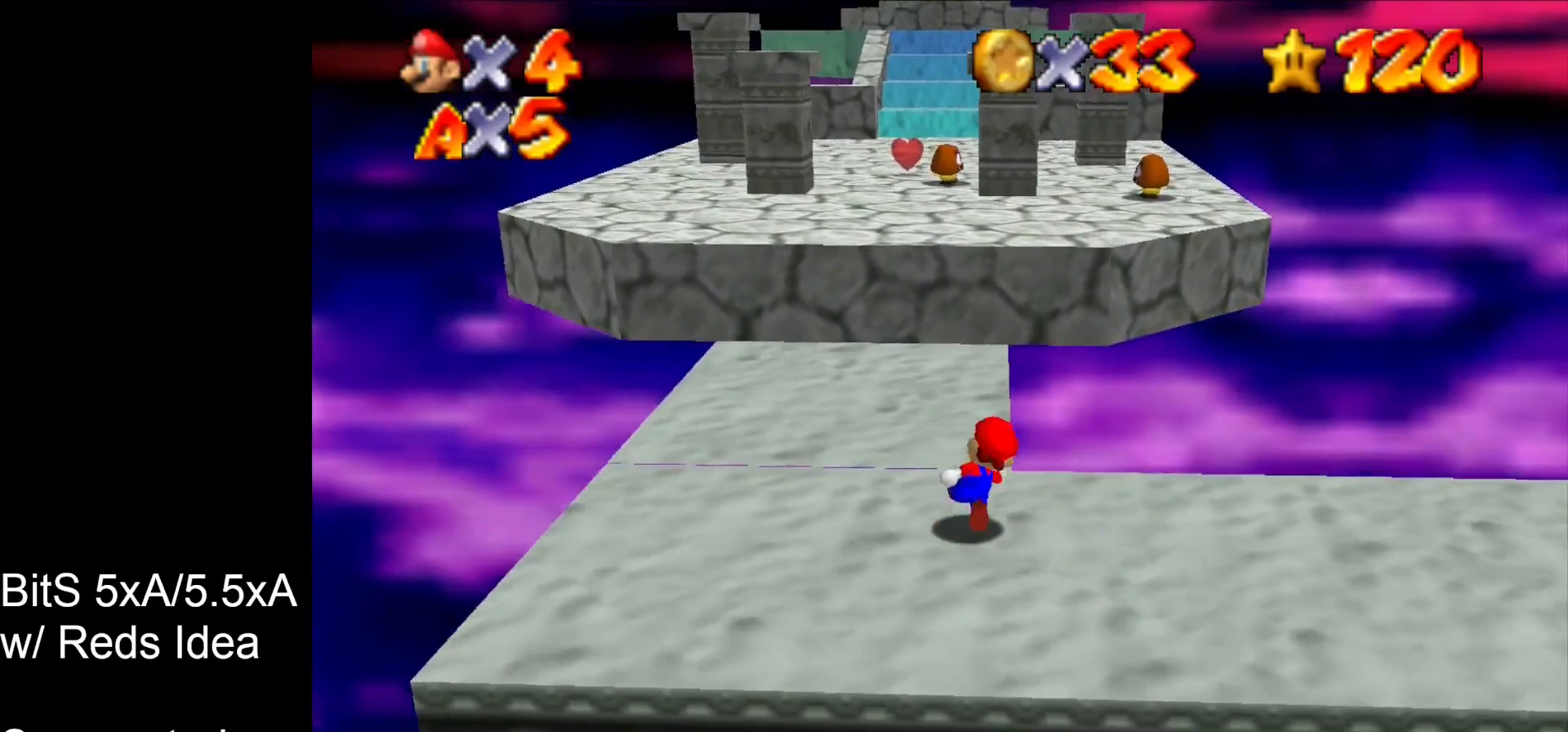
{"buttons": [], "left_stick": "up-right", "events": [[200, "B", "down"], [400, "B", "up"], [467, "left_stick", "up-right"]]}
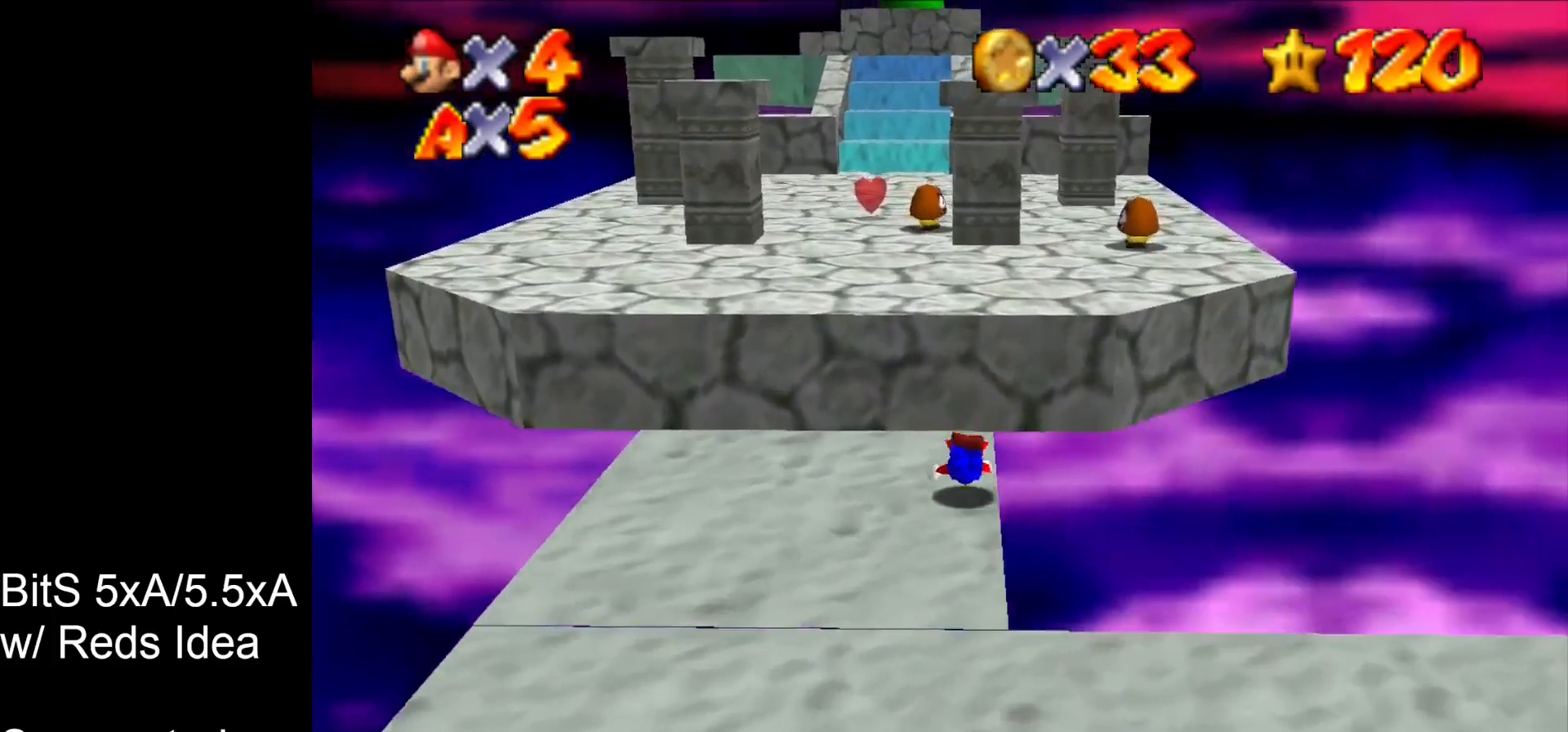
{"buttons": [], "left_stick": "up-left", "events": [[100, "B", "down"], [267, "B", "up"], [333, "left_stick", "up-left"]]}
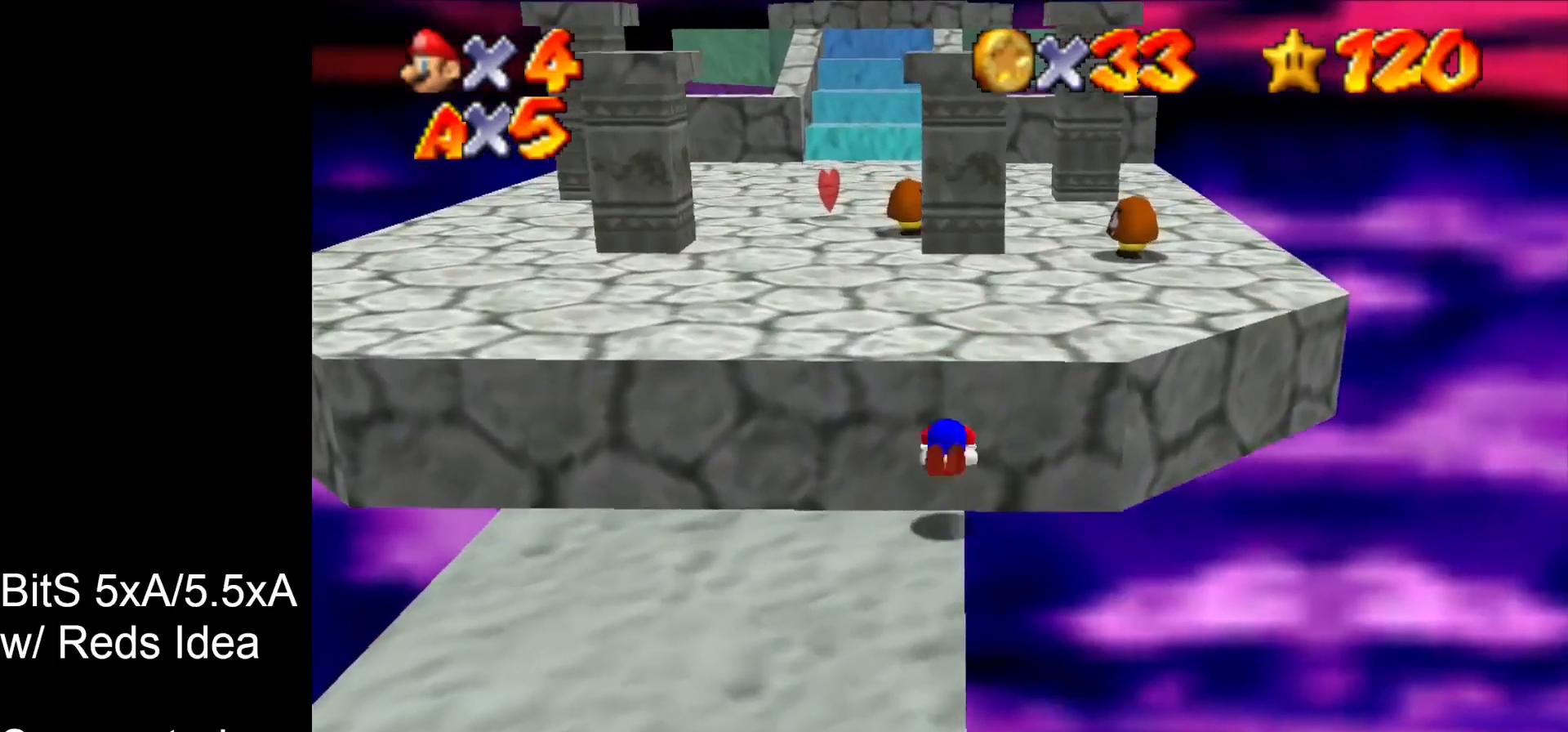
{"buttons": [], "left_stick": "down", "events": [[167, "left_stick", "left"], [300, "left_stick", "down-left"], [500, "left_stick", "down"]]}
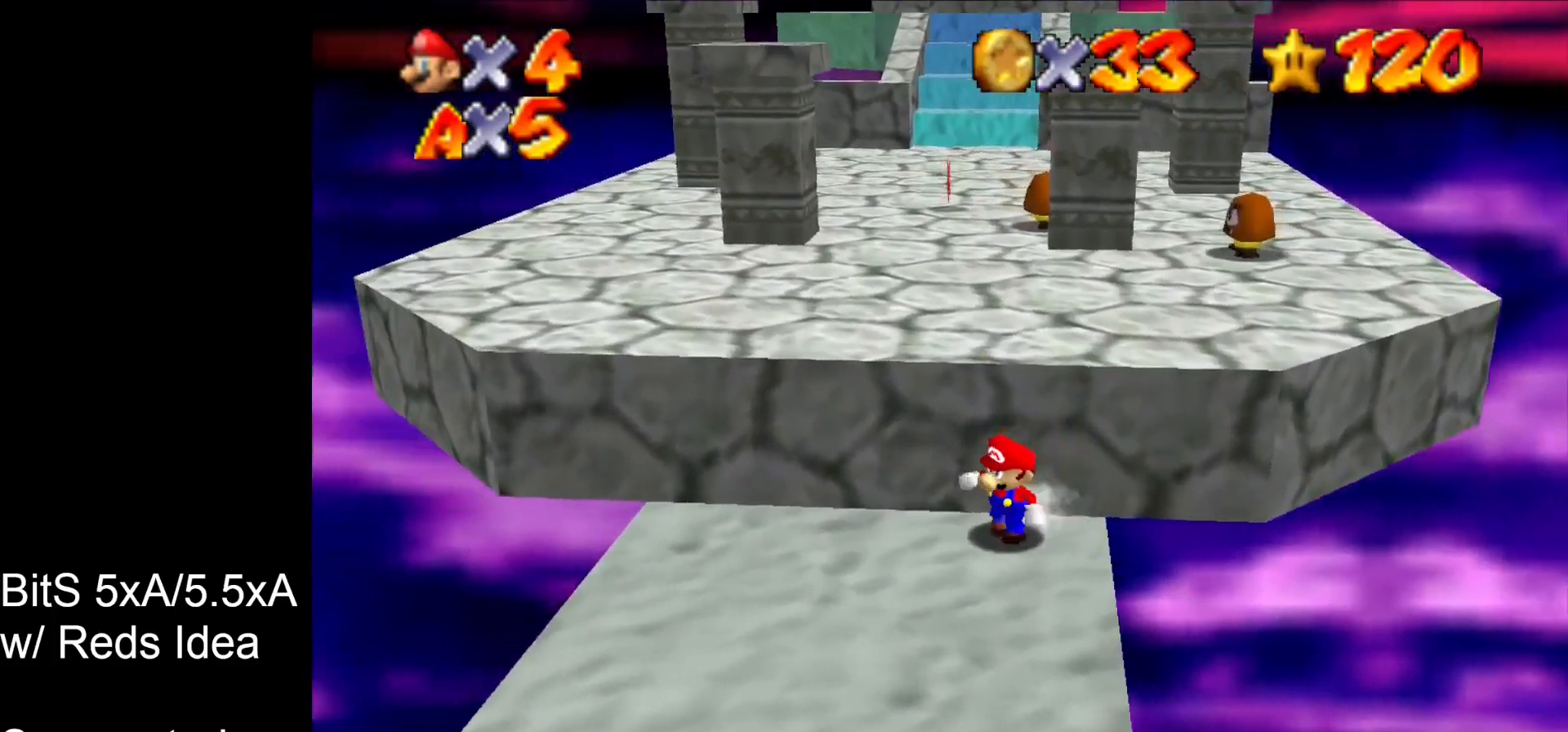
{"buttons": [], "left_stick": "down", "events": []}
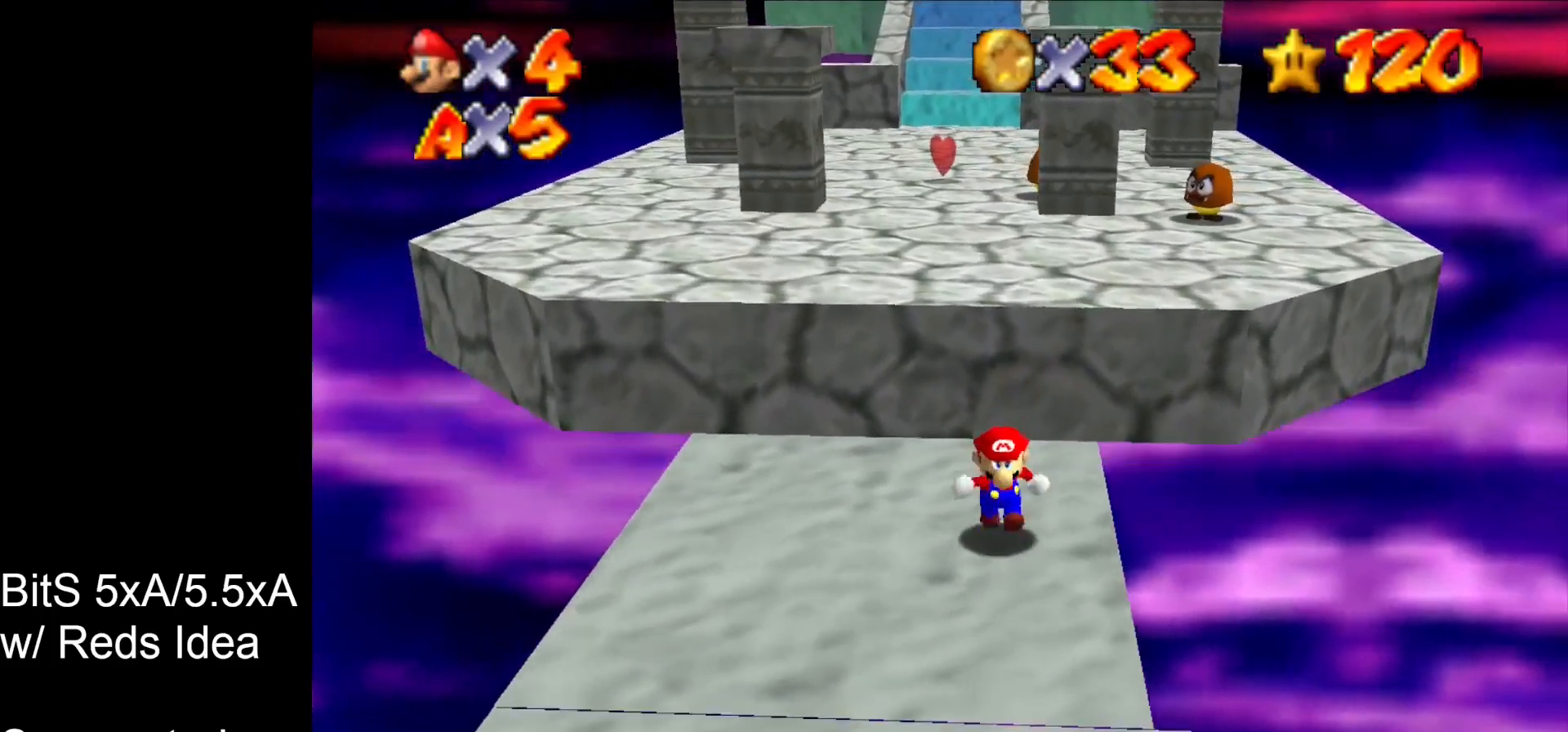
{"buttons": [], "left_stick": "down-right", "events": [[500, "left_stick", "down-right"]]}
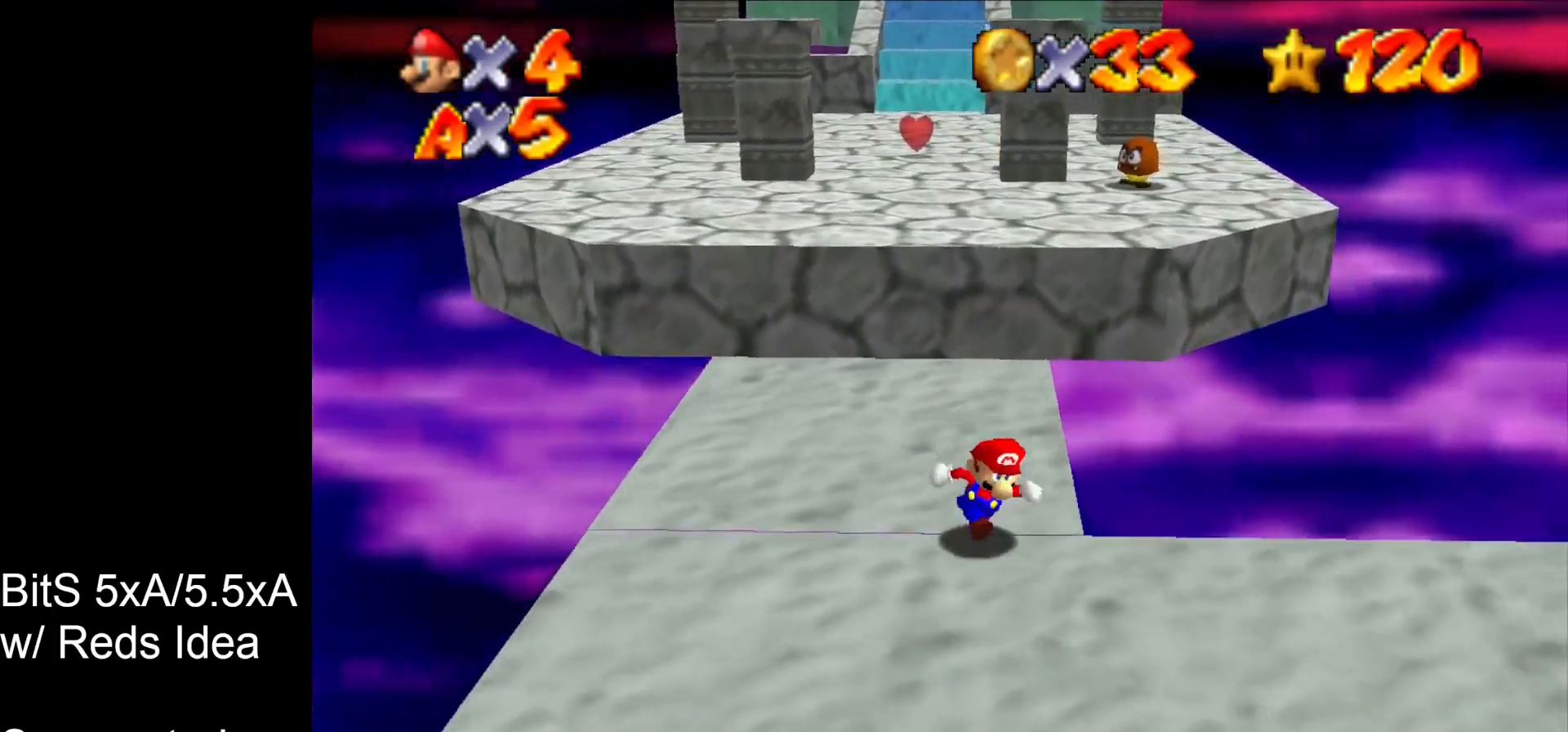
{"buttons": [], "left_stick": "down", "events": [[100, "left_stick", "right"], [333, "left_stick", "down-right"], [433, "left_stick", "down"]]}
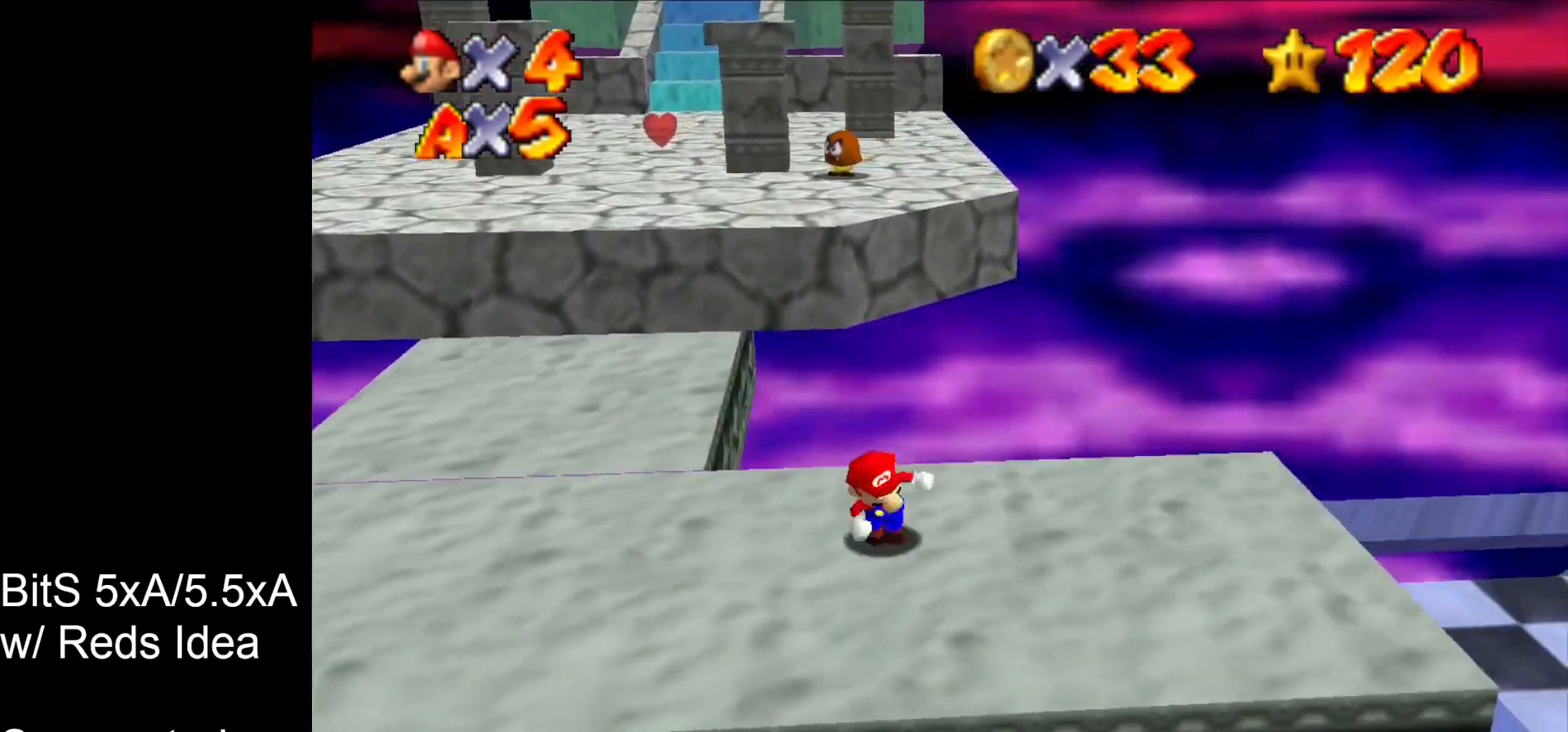
{"buttons": [], "left_stick": "up", "events": [[33, "left_stick", "down-left"], [200, "left_stick", "left"], [300, "left_stick", "up-left"], [400, "left_stick", "up"]]}
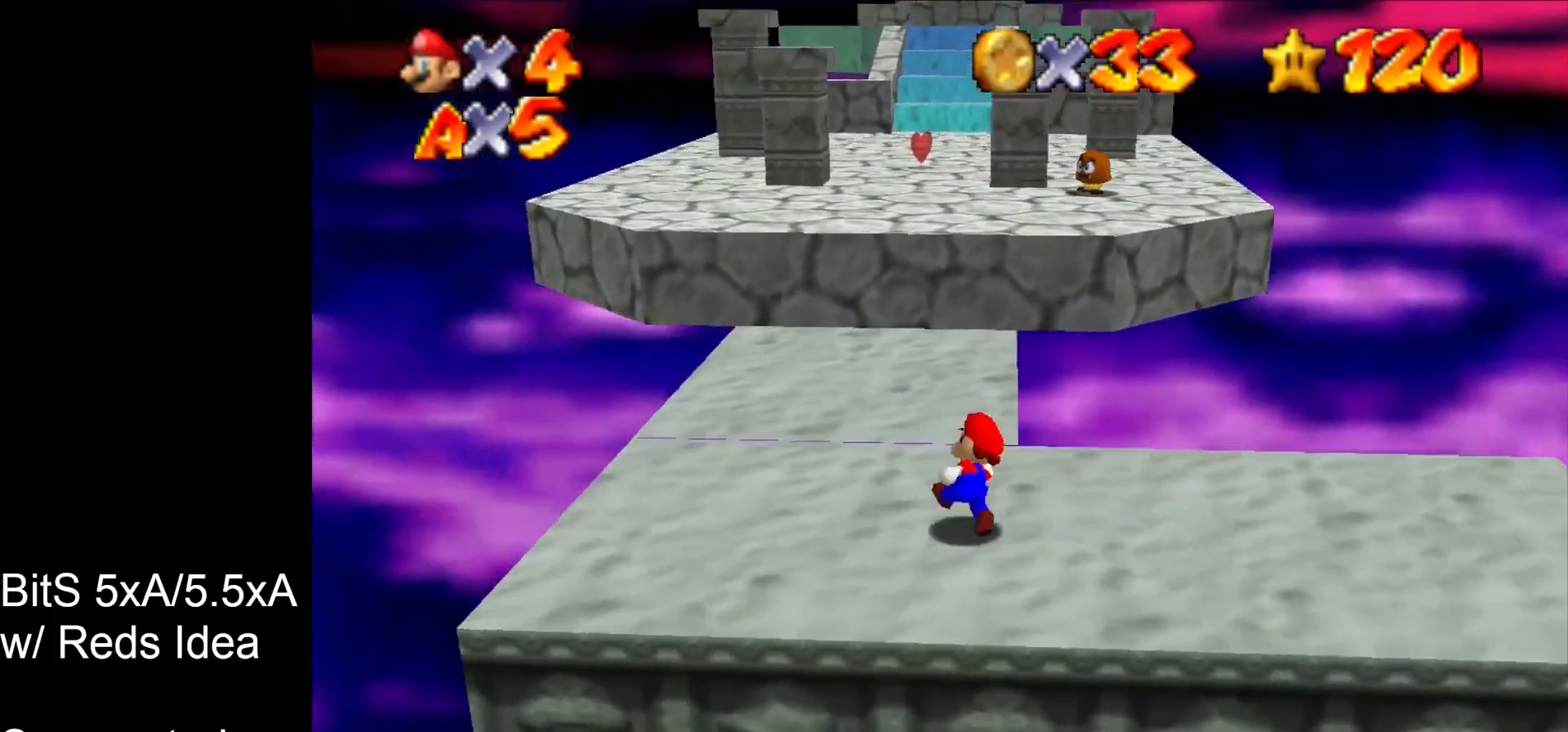
{"buttons": [], "left_stick": "up-right", "events": [[233, "B", "down"], [433, "B", "up"], [467, "left_stick", "up-right"]]}
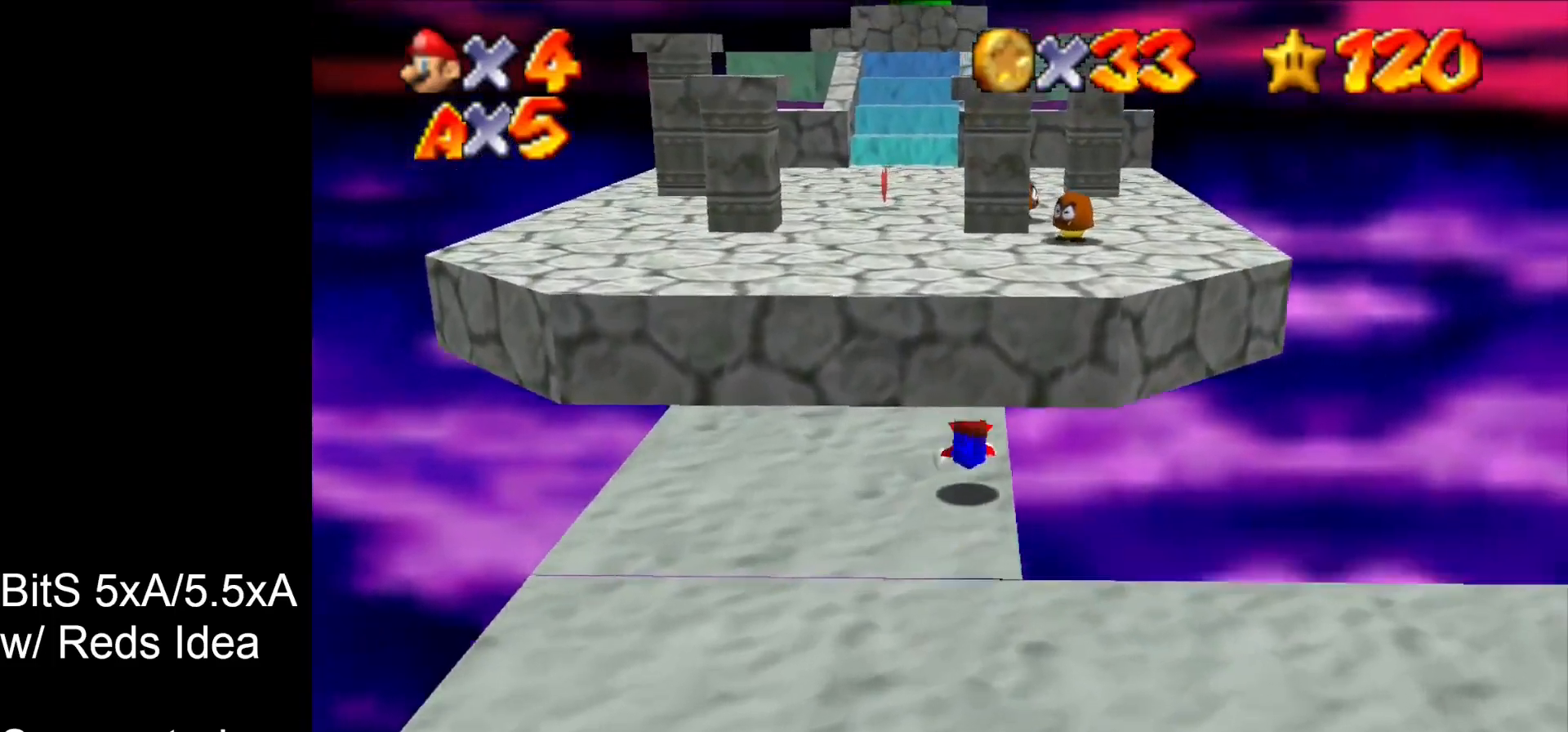
{"buttons": [], "left_stick": "up-left", "events": [[167, "B", "down"], [333, "B", "up"], [400, "left_stick", "up-left"]]}
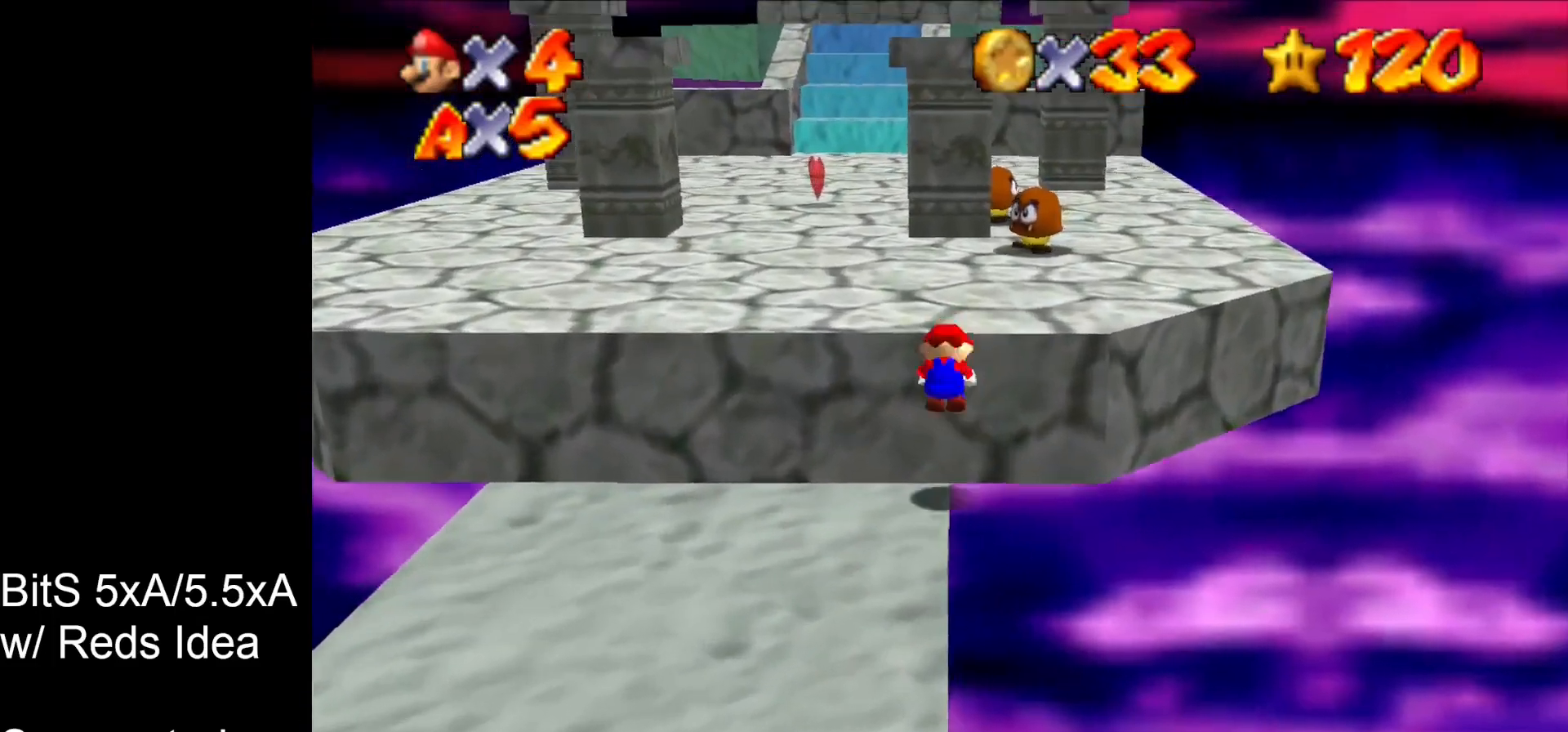
{"buttons": [], "left_stick": "down", "events": [[67, "left_stick", "left"], [333, "left_stick", "down-left"], [500, "left_stick", "down"]]}
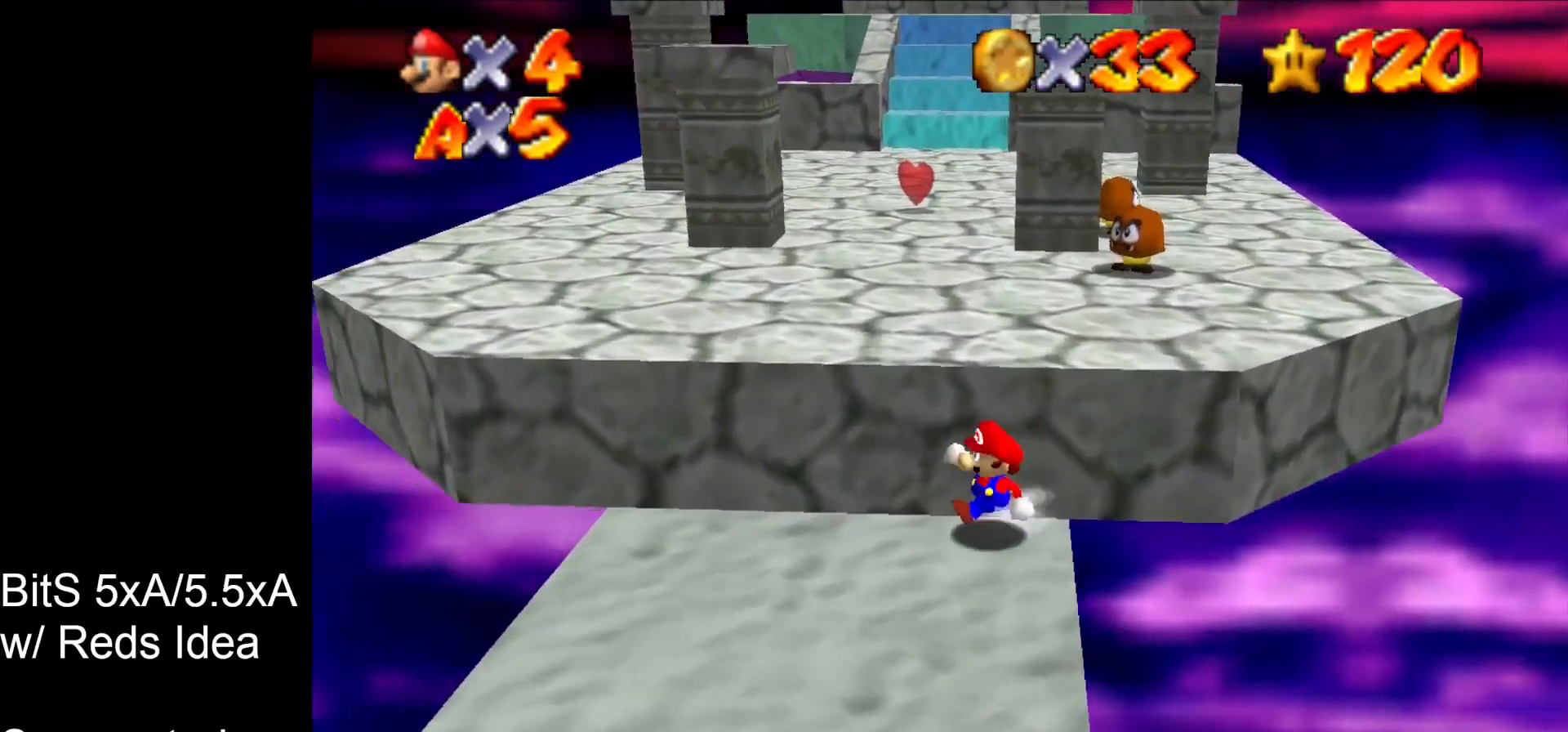
{"buttons": [], "left_stick": "down", "events": [[133, "C_DOWN", "down"], [300, "C_DOWN", "up"]]}